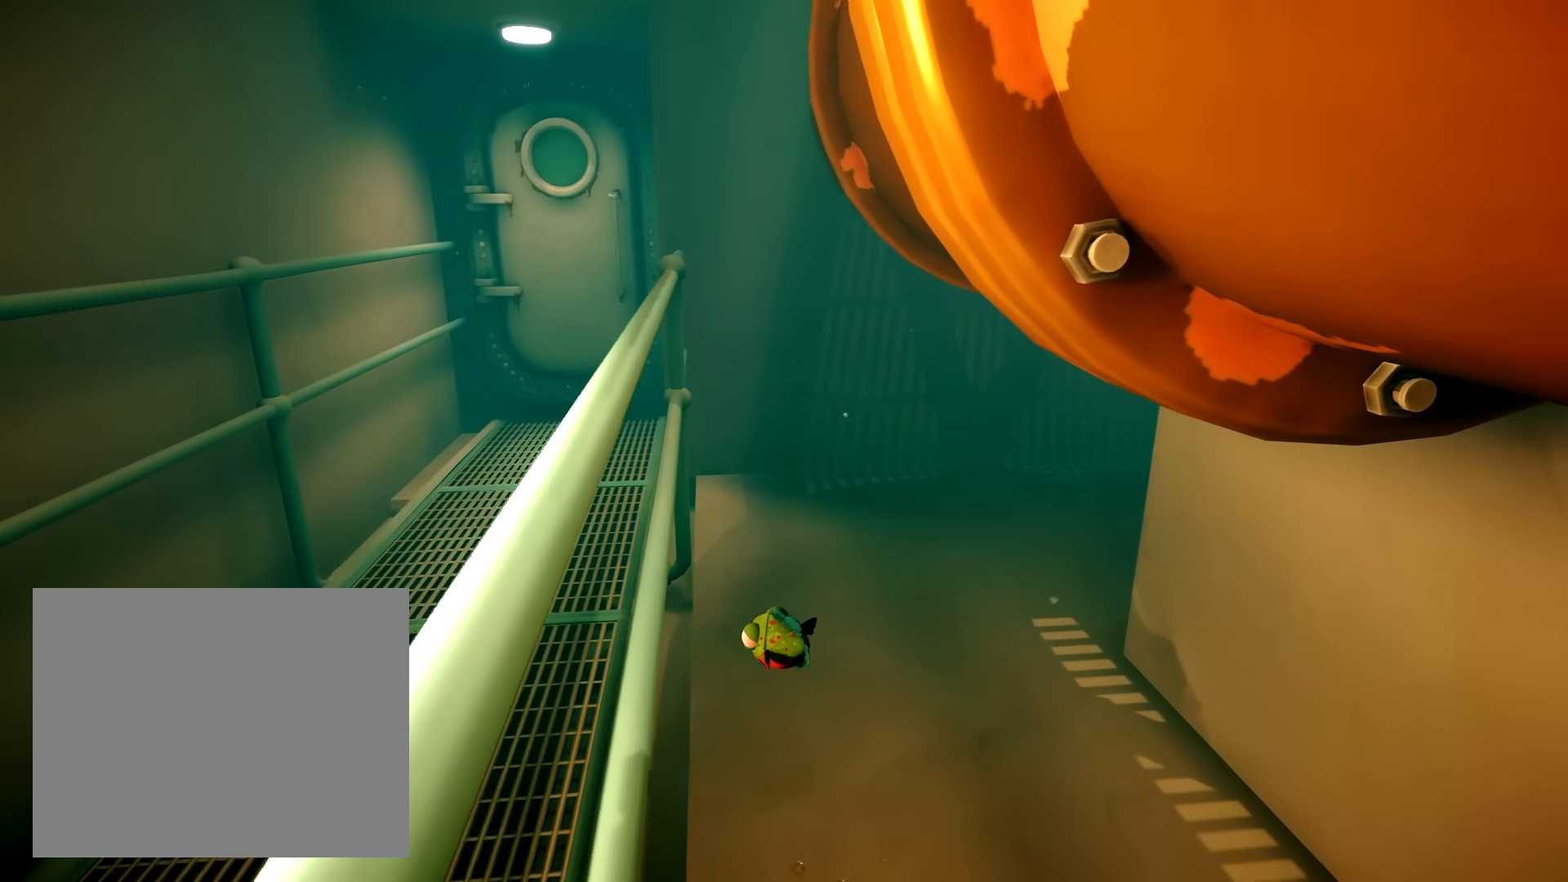
Gameplay with a controller (Xbox layout); each line is a JSON object with the inputs held at the frame after it. "button_events" lists button changes between this image and that frame as [ms after this image, input, new state], when the widget could be followed in between (sticks are given only as held states). Not read: L3 R3 SELECT START.
{"buttons": [], "left_stick": "up", "right_stick": "center", "button_events": []}
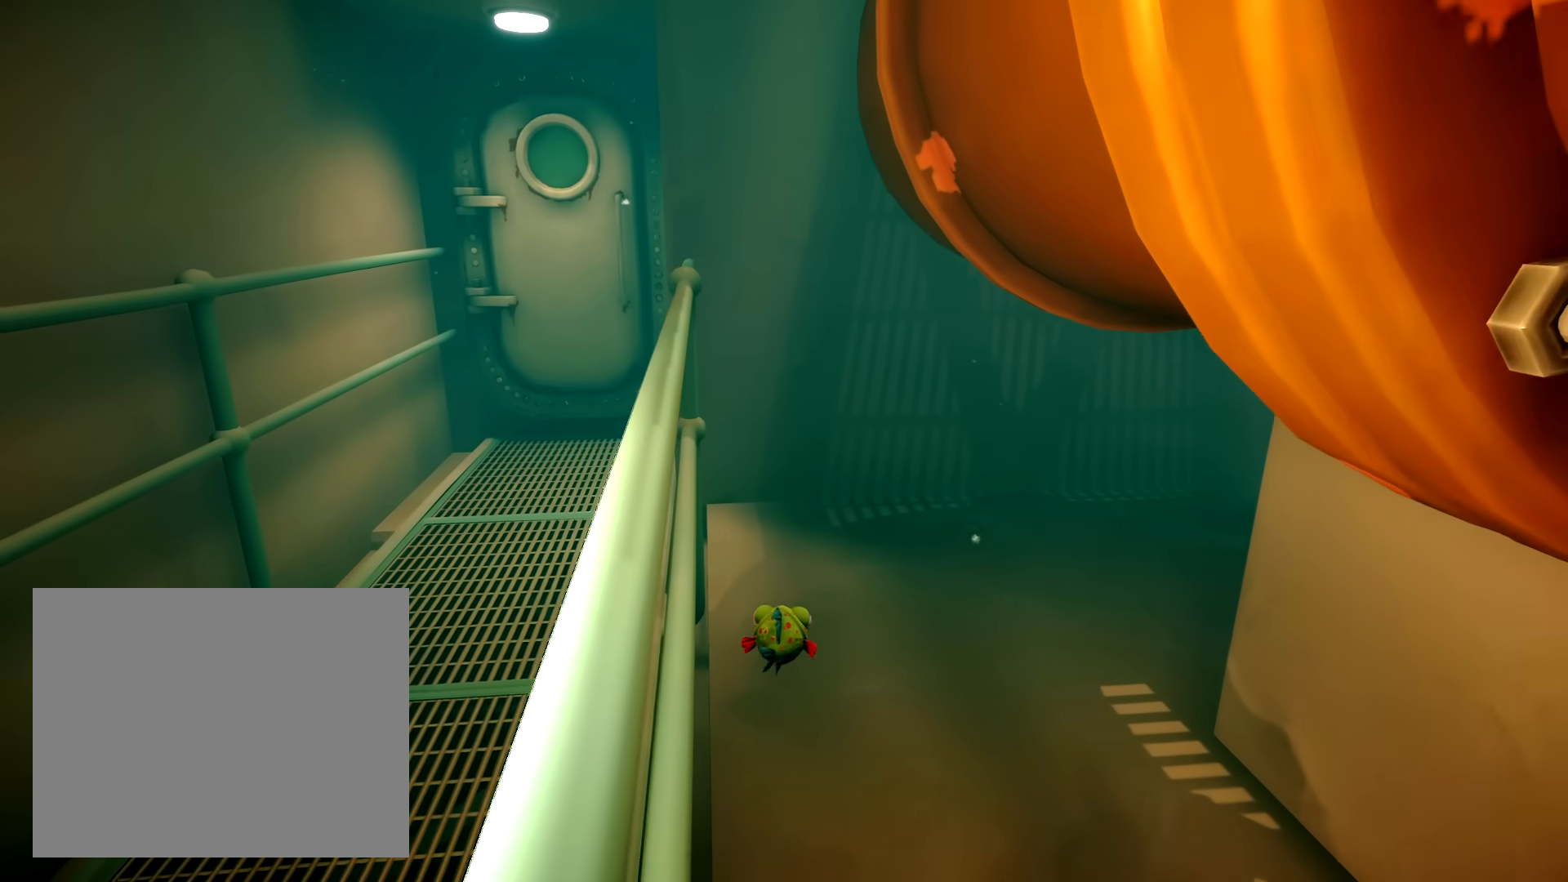
{"buttons": [], "left_stick": "up-left", "right_stick": "right", "button_events": []}
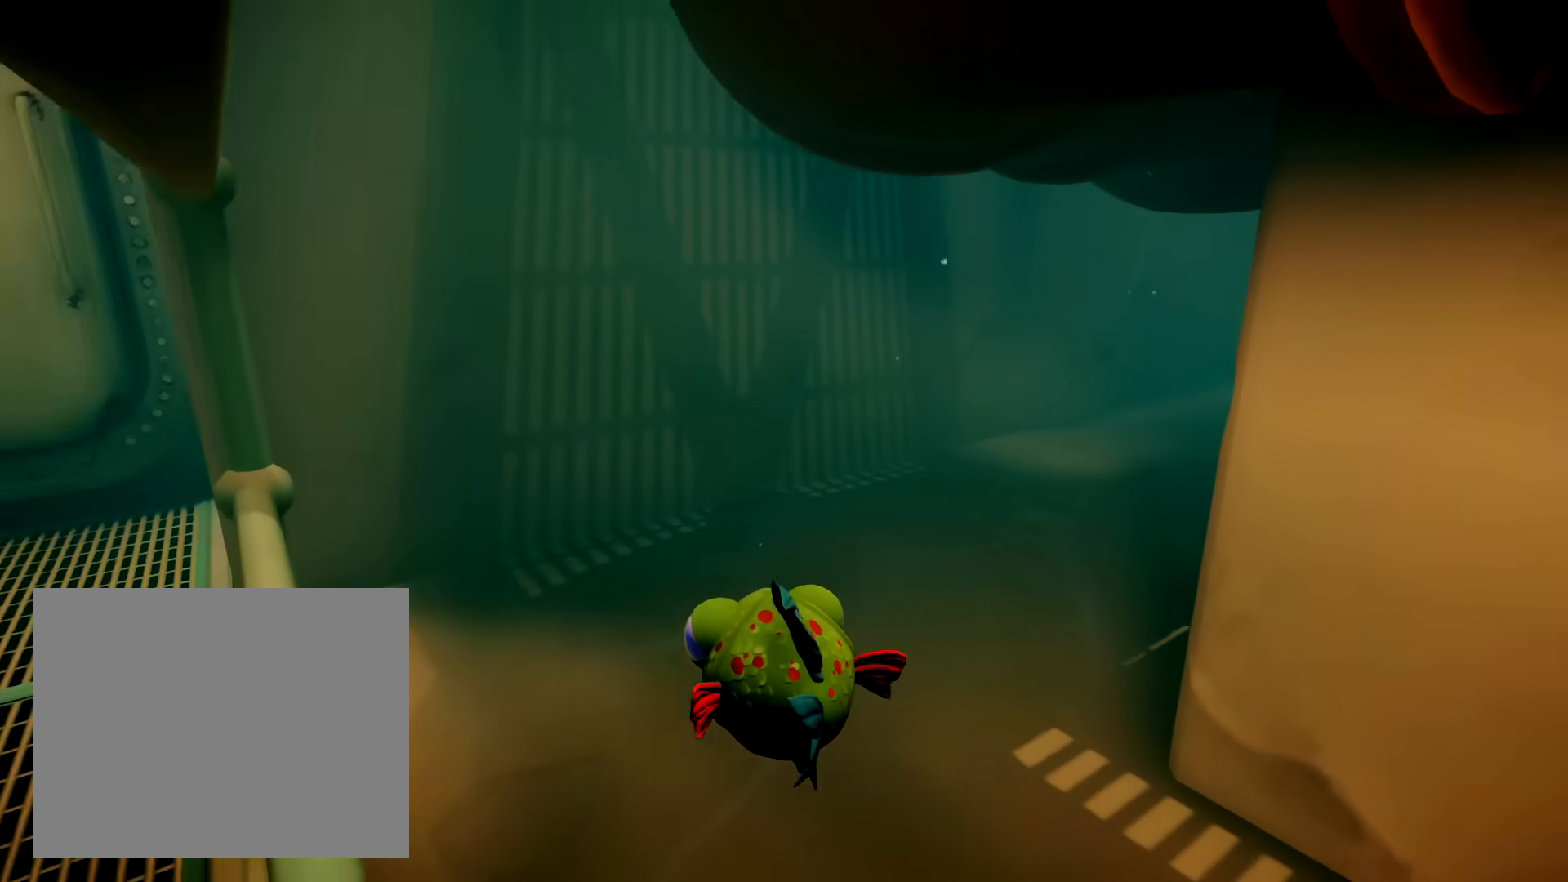
{"buttons": [], "left_stick": "up-left", "right_stick": "center", "button_events": []}
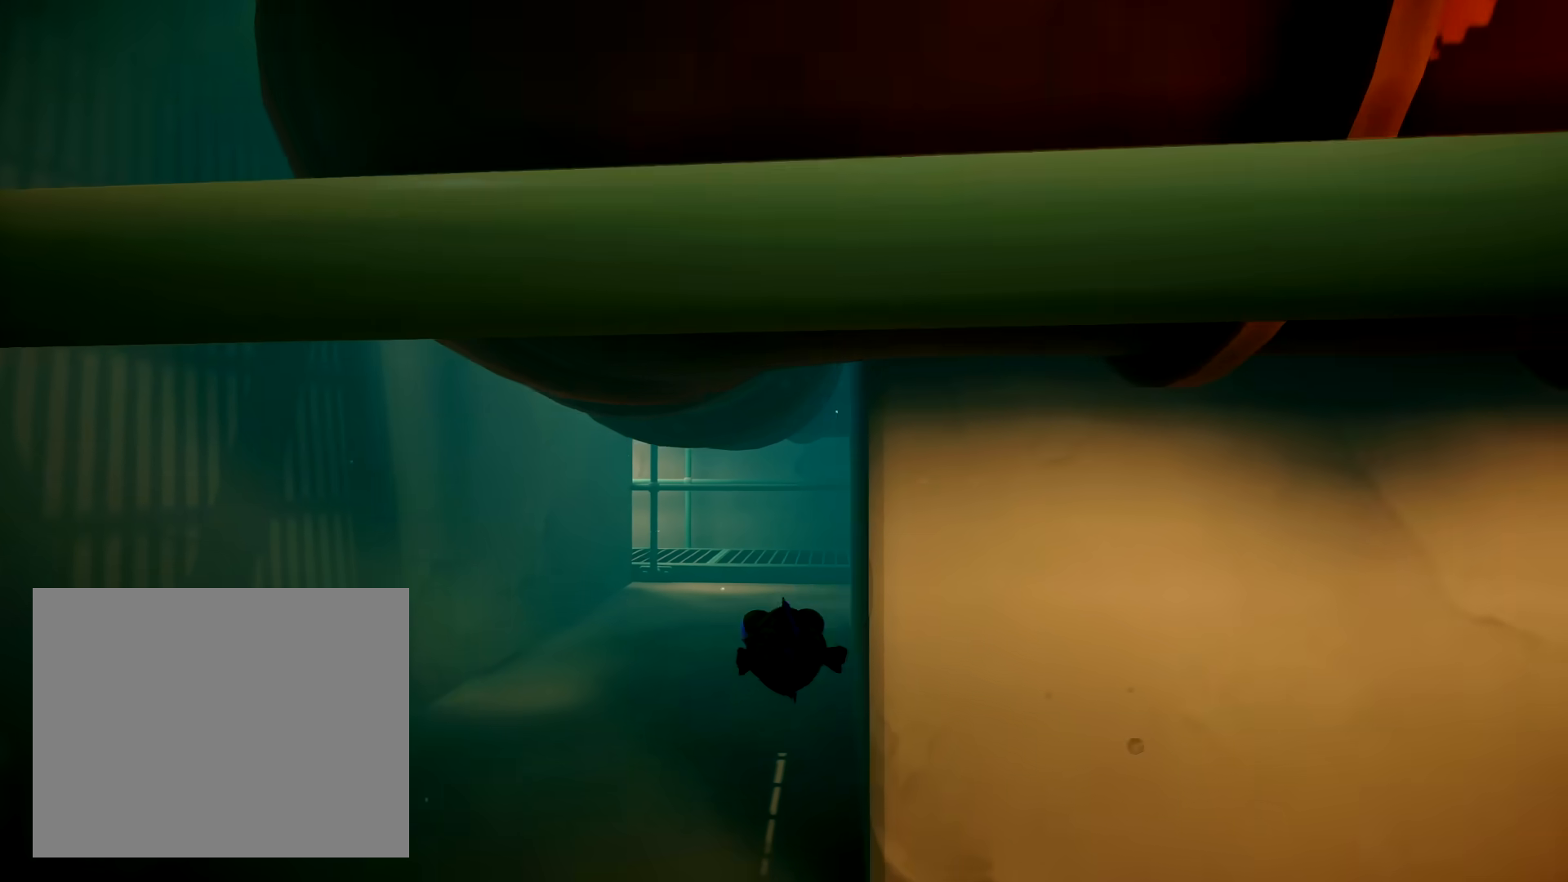
{"buttons": [], "left_stick": "up-left", "right_stick": "center", "button_events": []}
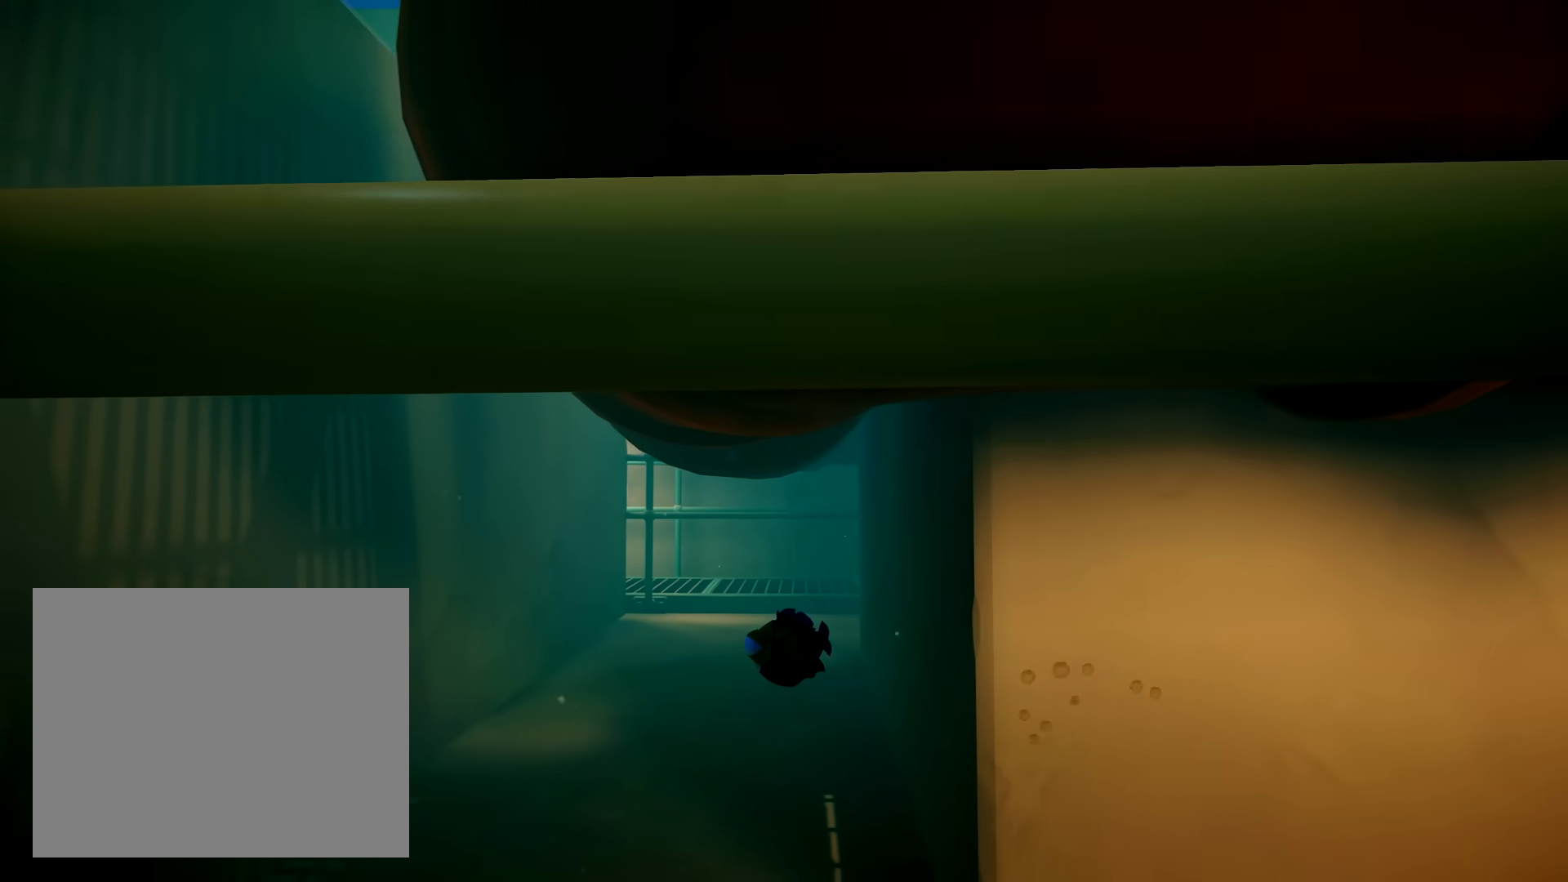
{"buttons": [], "left_stick": "up-left", "right_stick": "center", "button_events": []}
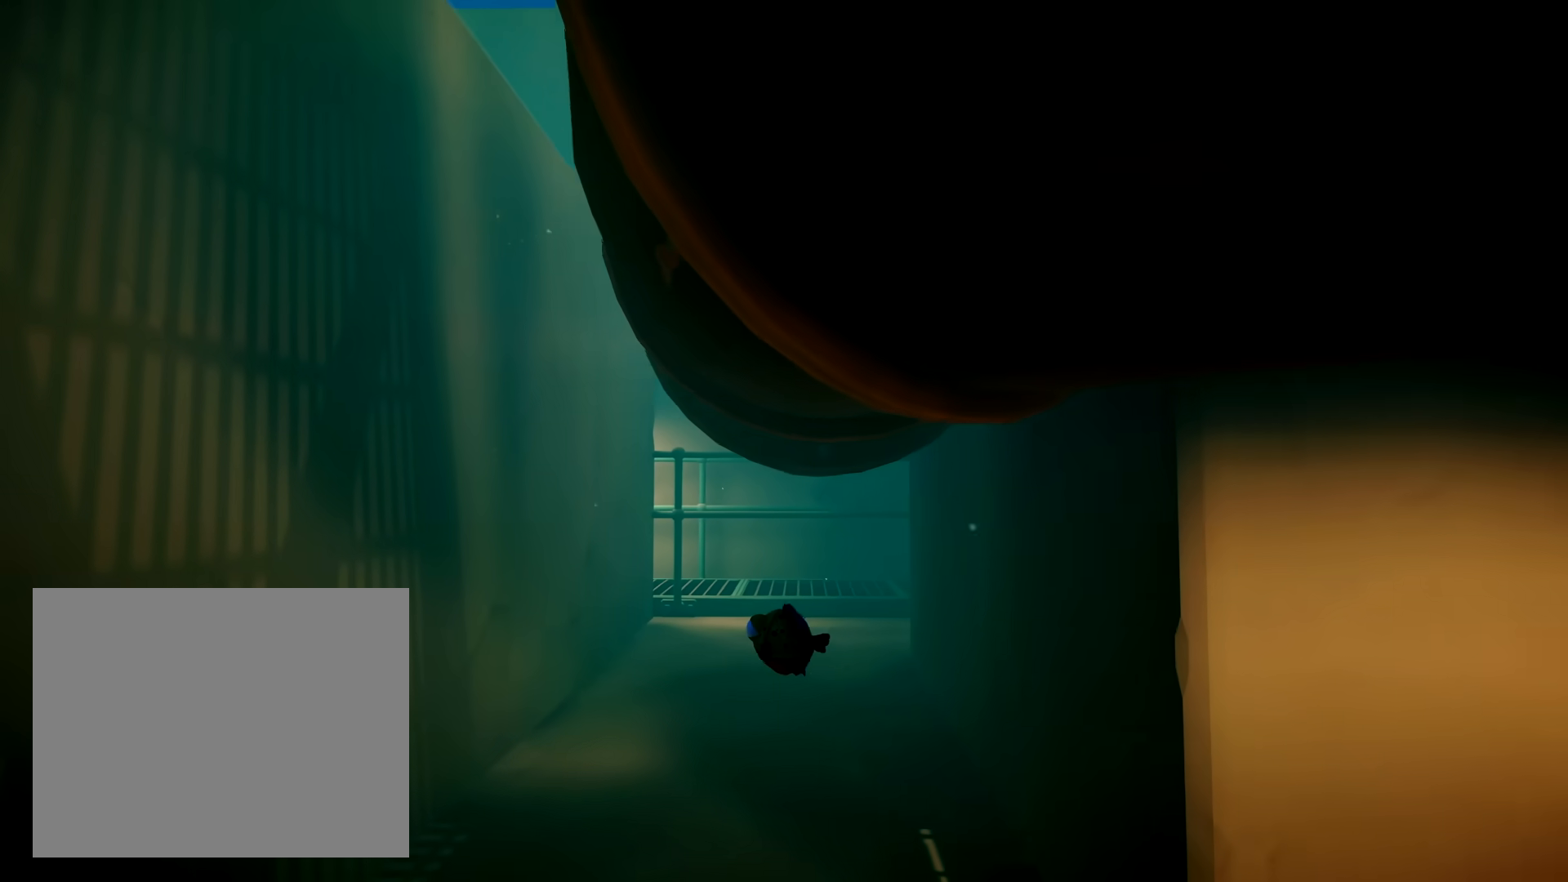
{"buttons": [], "left_stick": "up", "right_stick": "center", "button_events": []}
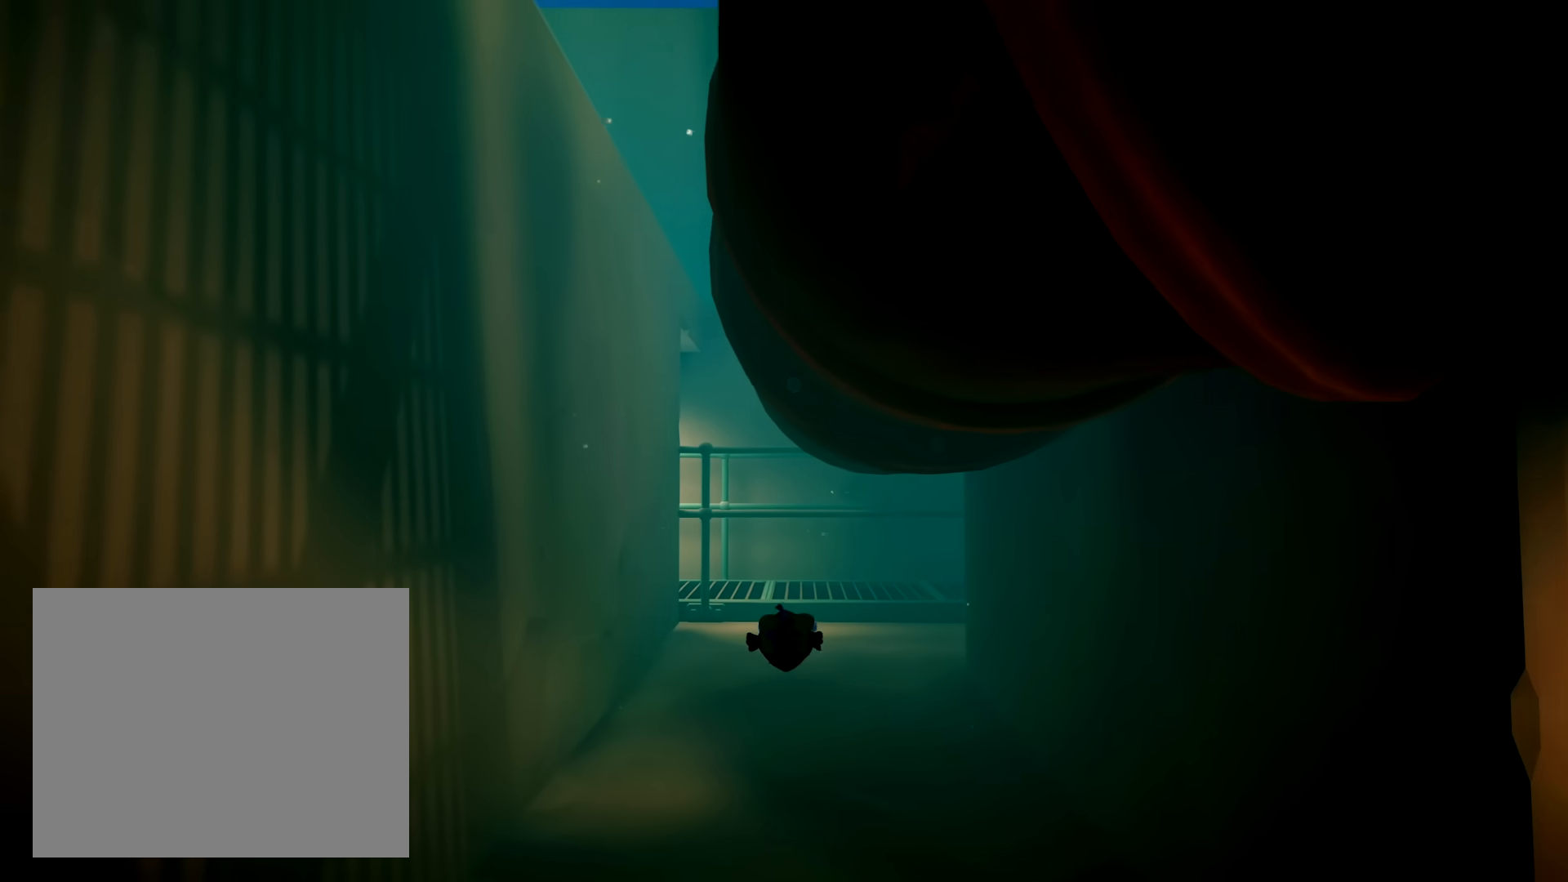
{"buttons": [], "left_stick": "up-right", "right_stick": "center", "button_events": []}
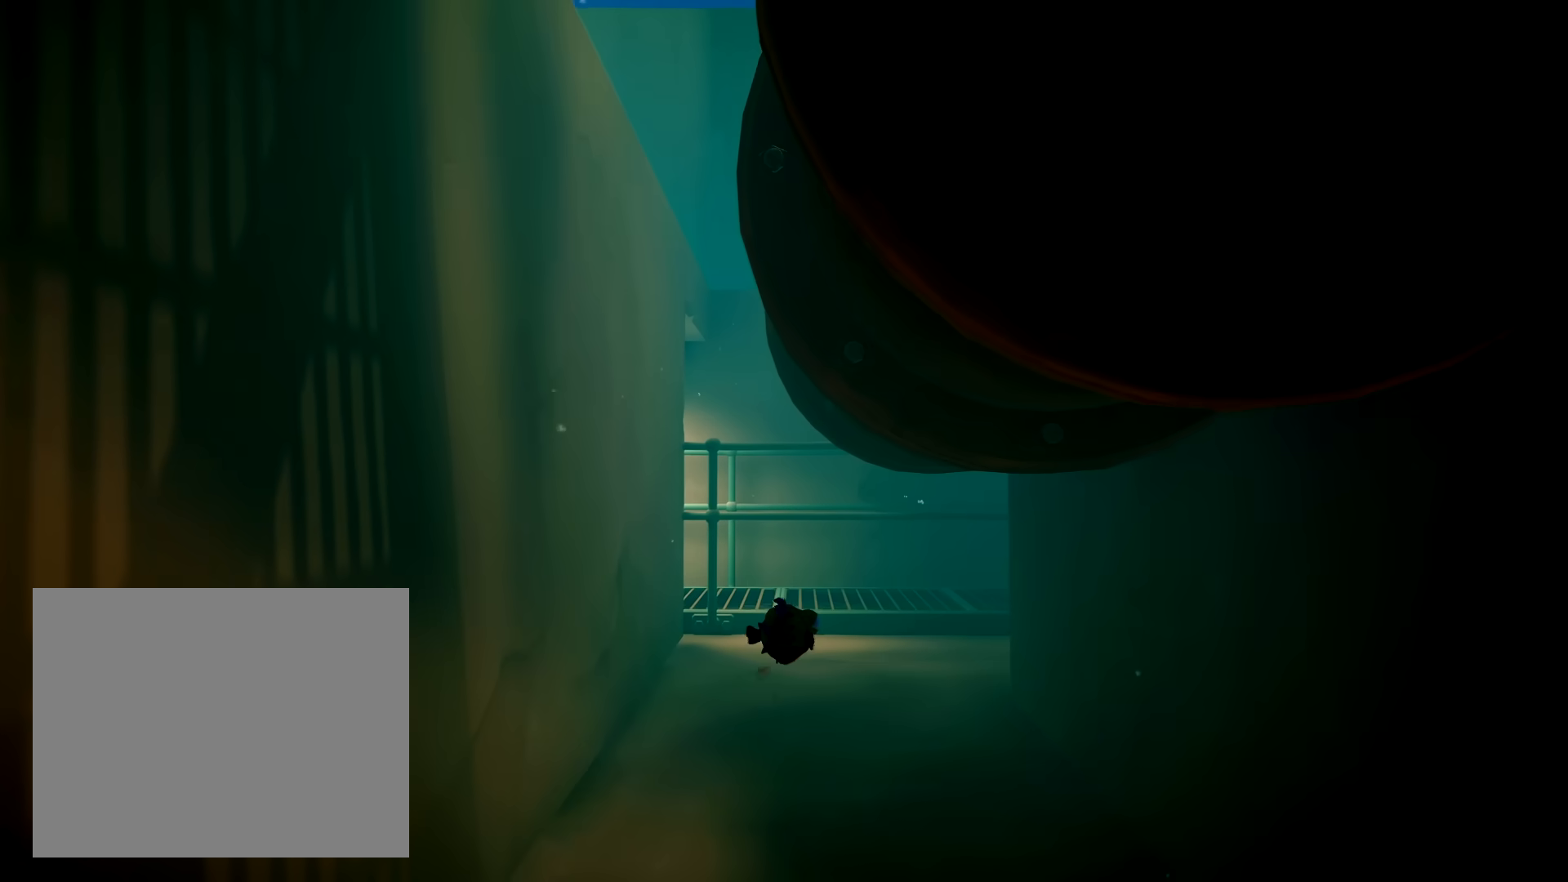
{"buttons": [], "left_stick": "up-right", "right_stick": "center", "button_events": []}
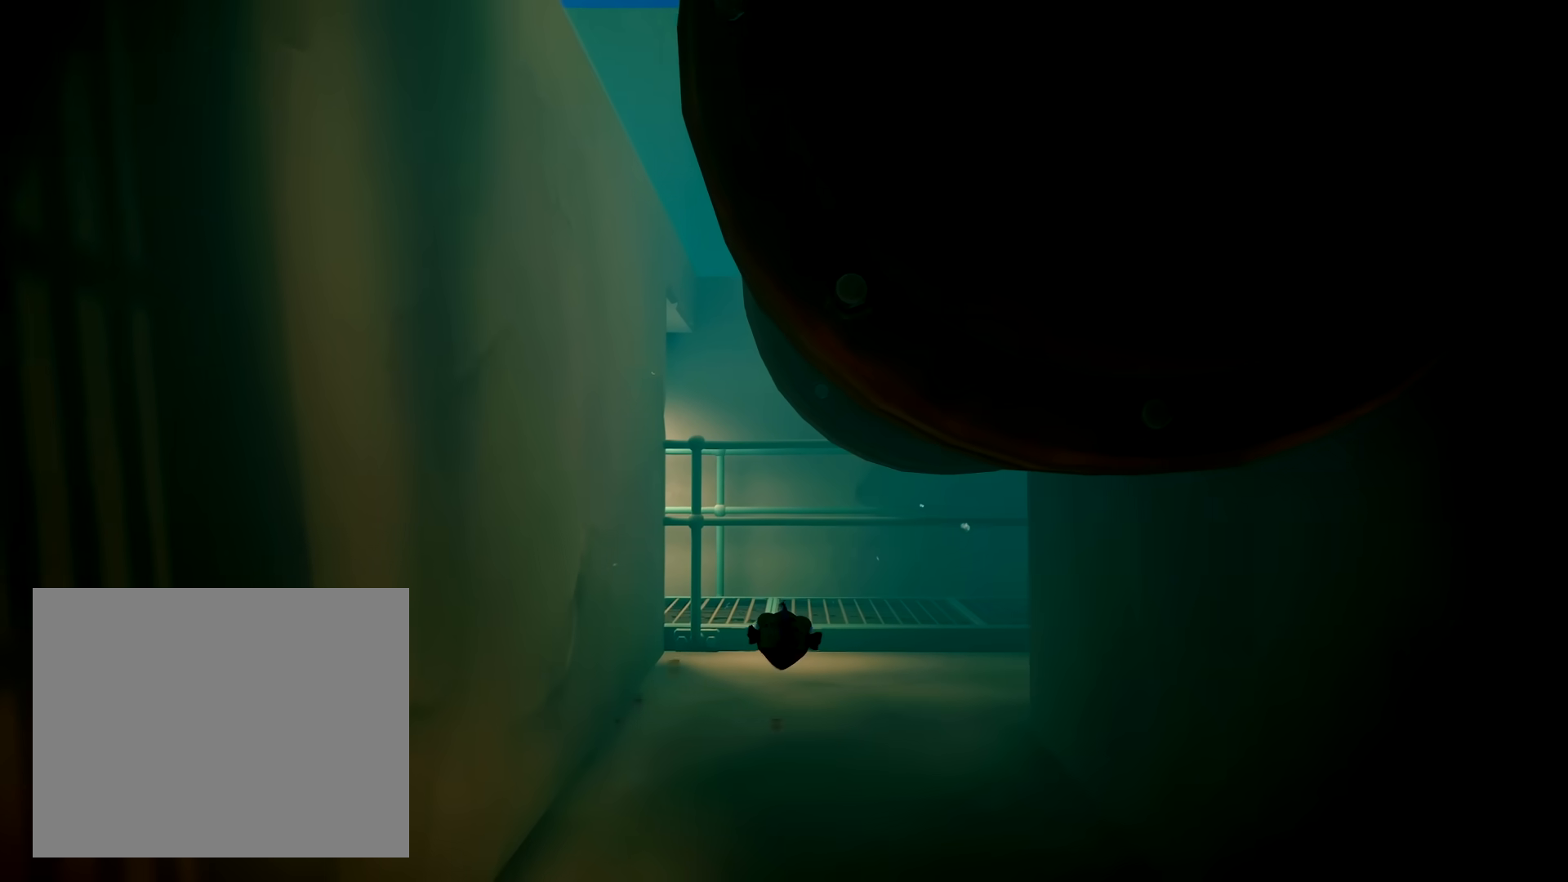
{"buttons": ["L2"], "left_stick": "up", "right_stick": "center", "button_events": [[17, "L2", "down"]]}
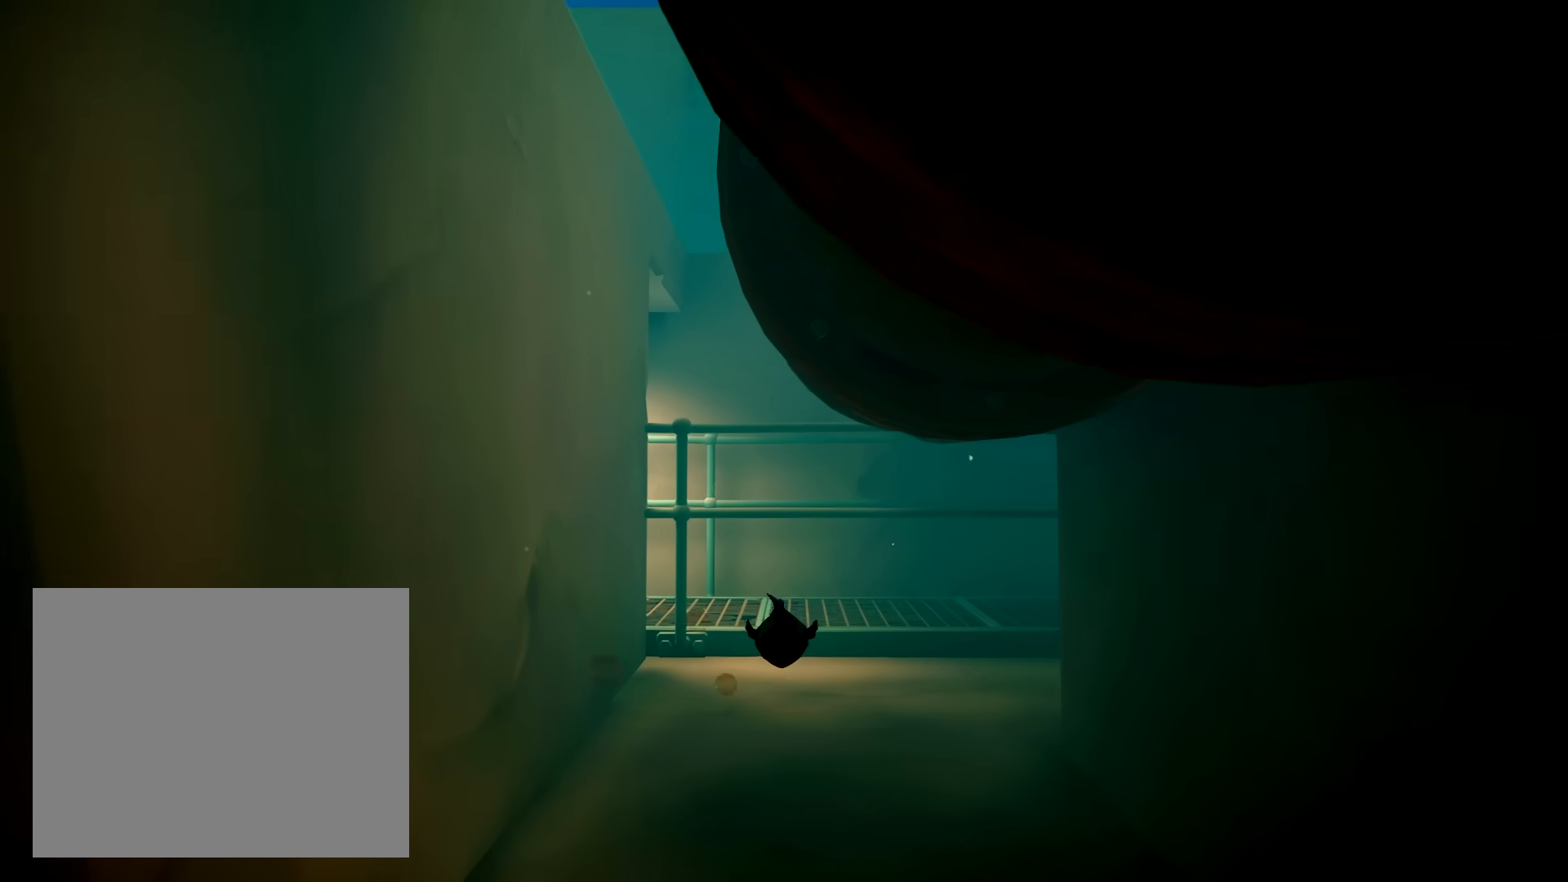
{"buttons": [], "left_stick": "up-left", "right_stick": "center", "button_events": [[17, "L2", "up"]]}
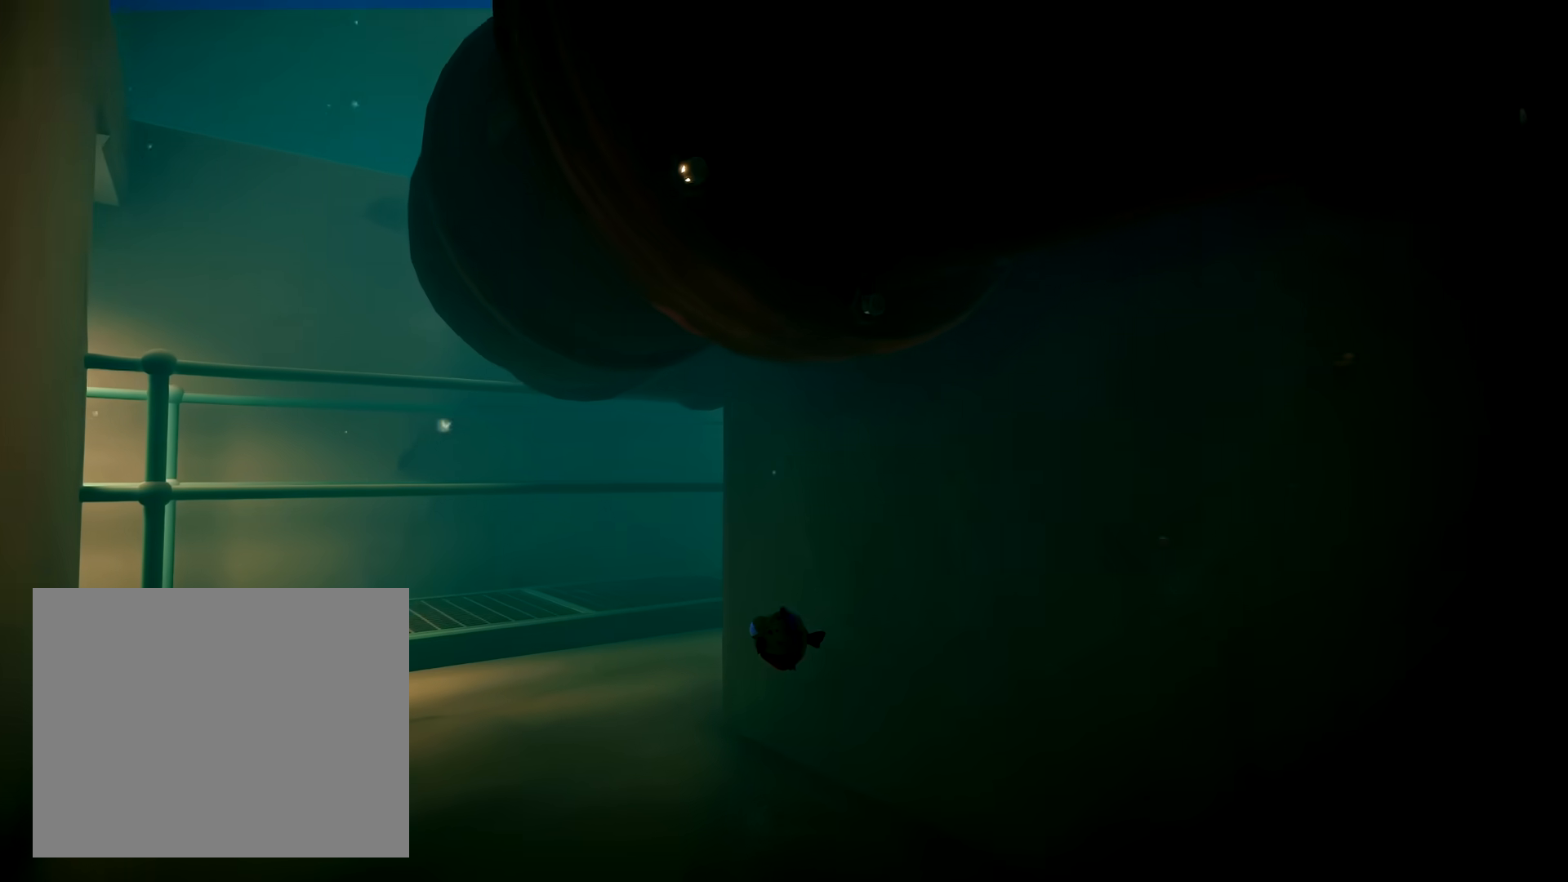
{"buttons": [], "left_stick": "up-left", "right_stick": "center", "button_events": []}
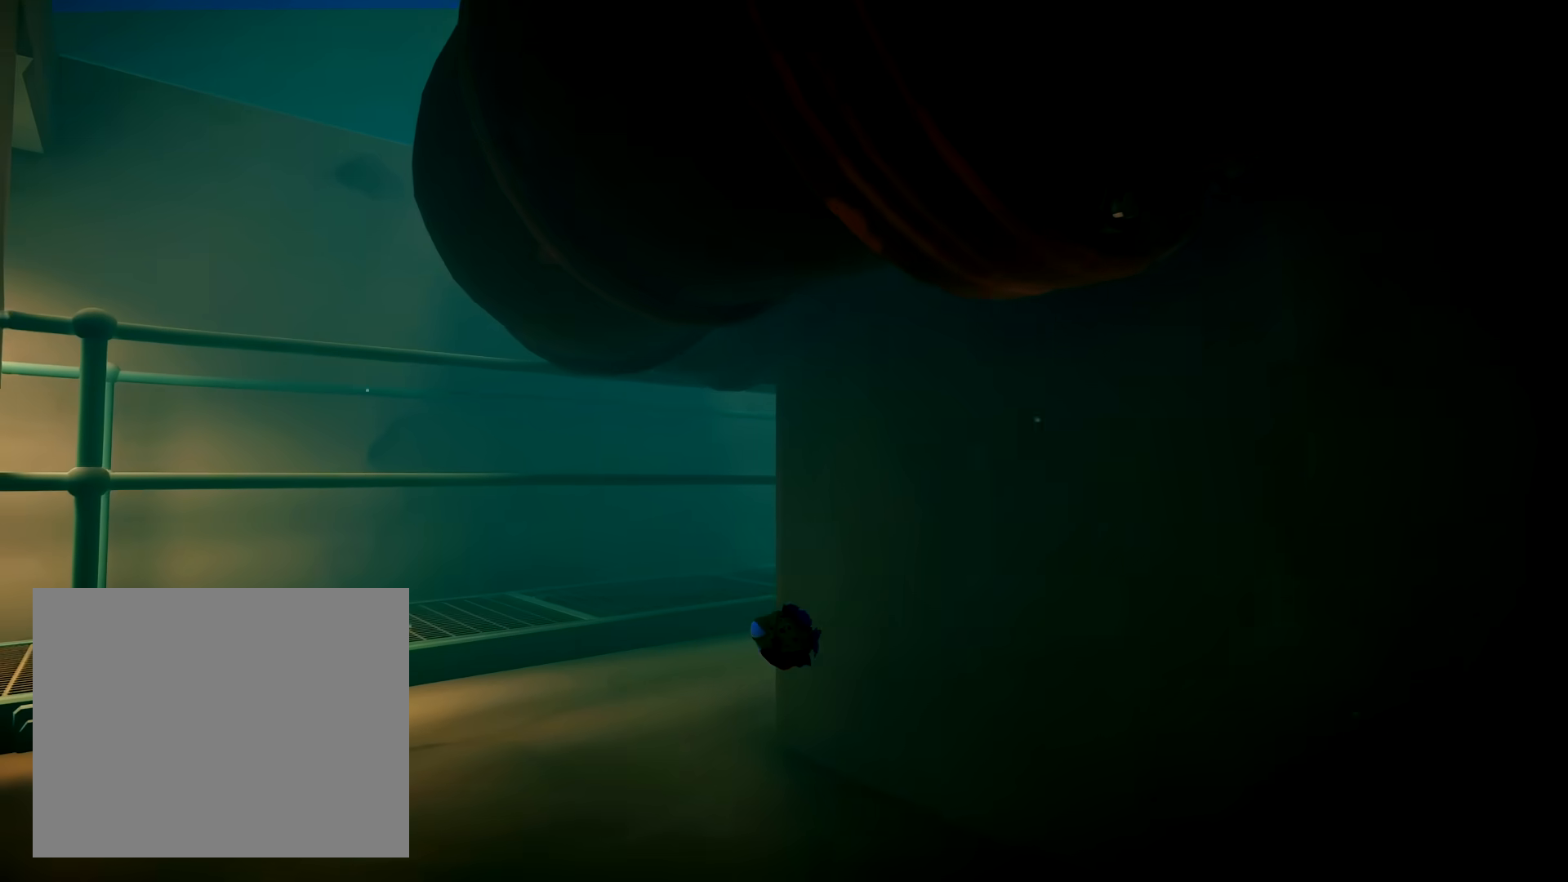
{"buttons": [], "left_stick": "up-left", "right_stick": "center", "button_events": []}
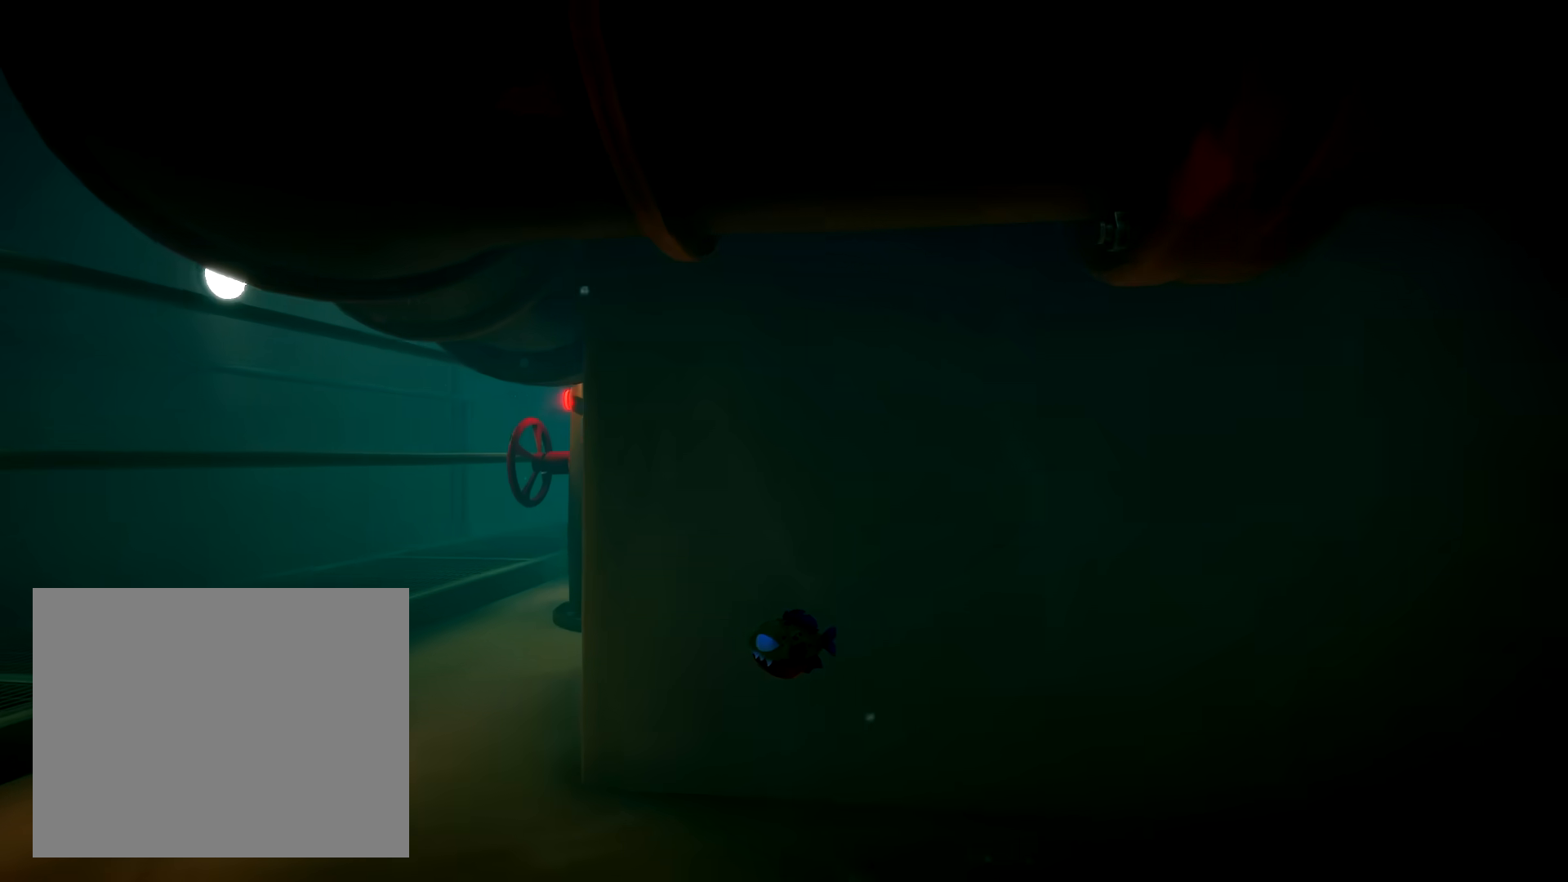
{"buttons": [], "left_stick": "up-left", "right_stick": "center", "button_events": []}
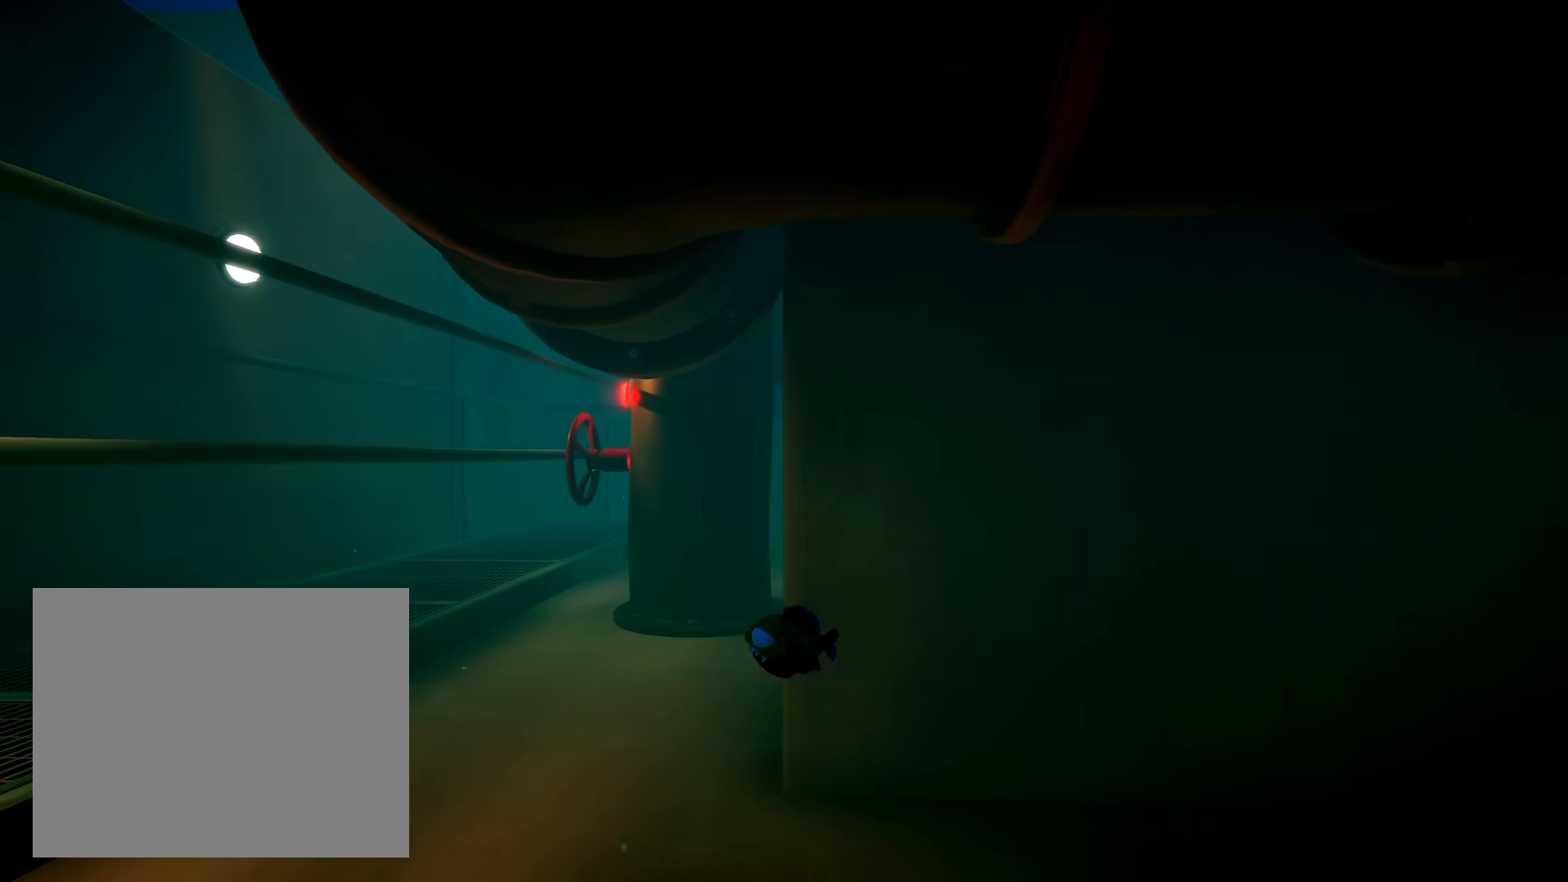
{"buttons": [], "left_stick": "up-left", "right_stick": "center", "button_events": []}
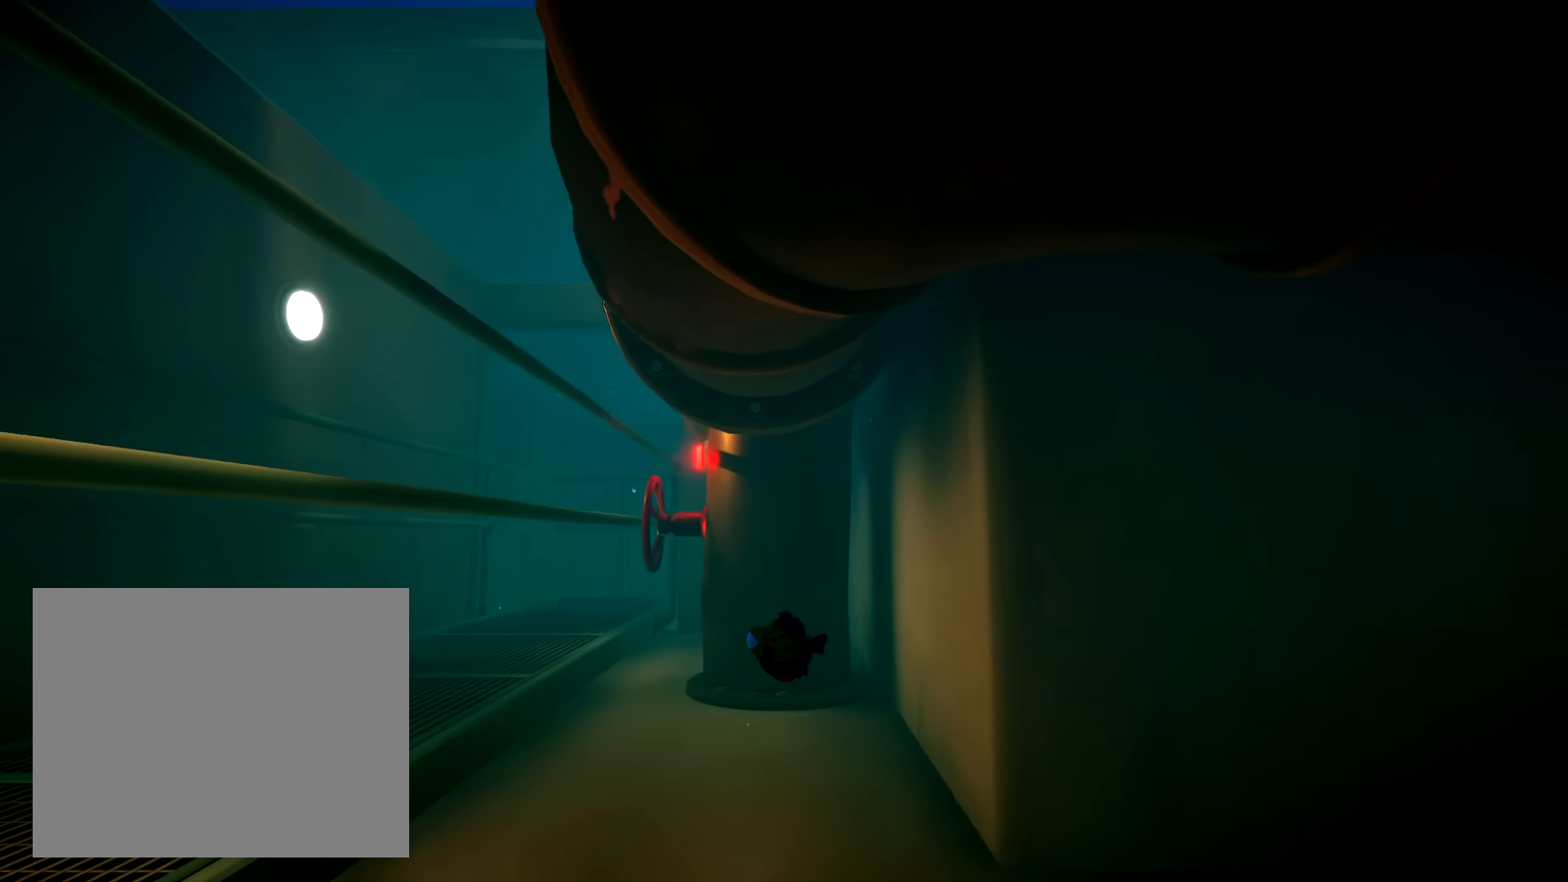
{"buttons": [], "left_stick": "up-left", "right_stick": "center", "button_events": []}
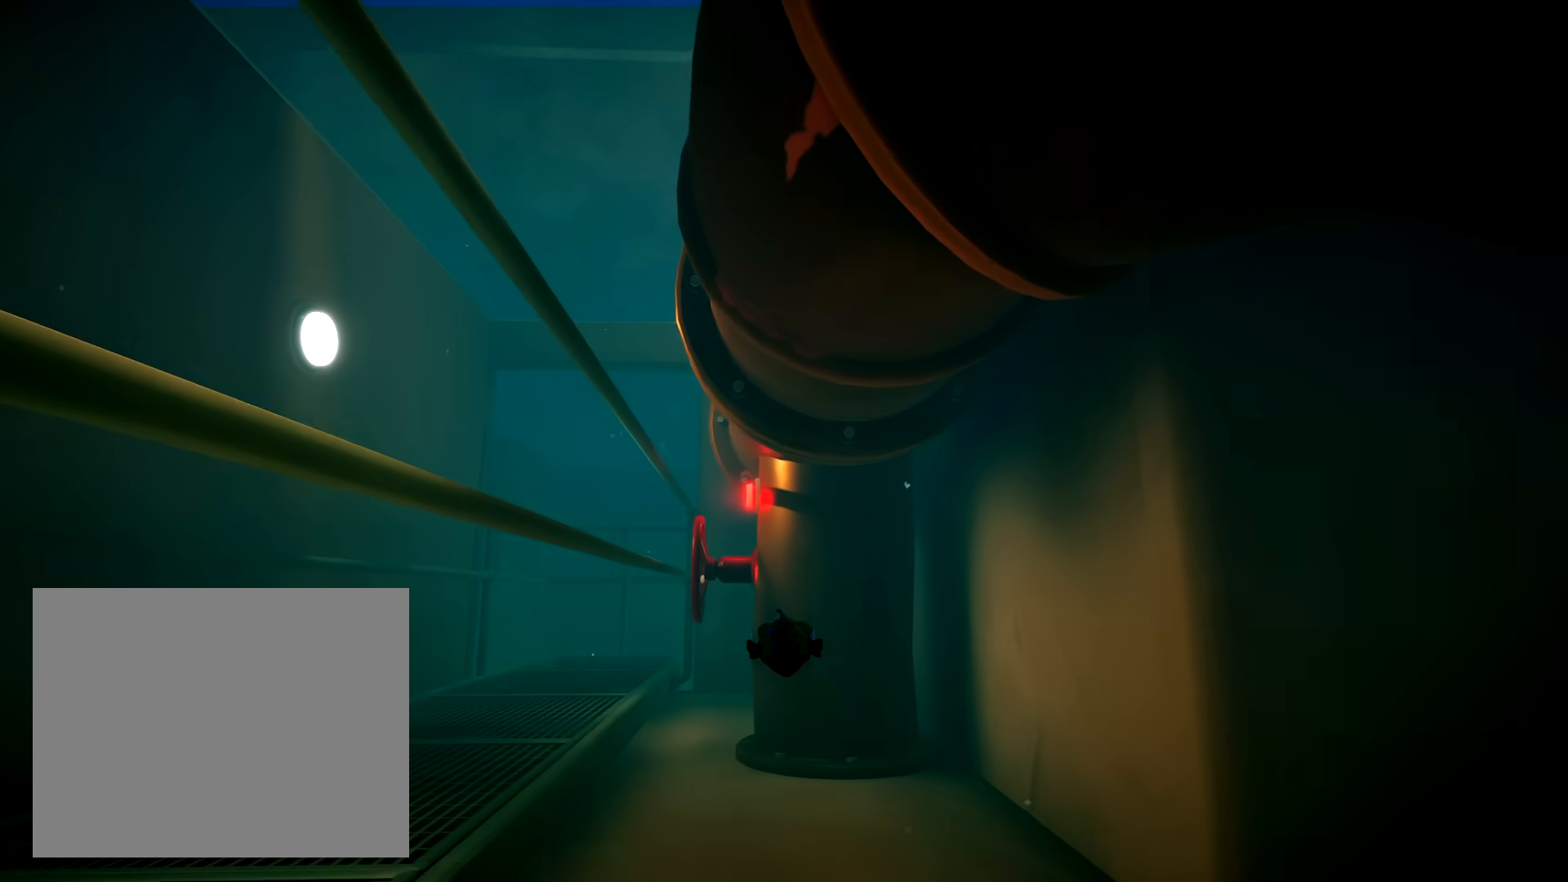
{"buttons": [], "left_stick": "up-left", "right_stick": "center", "button_events": []}
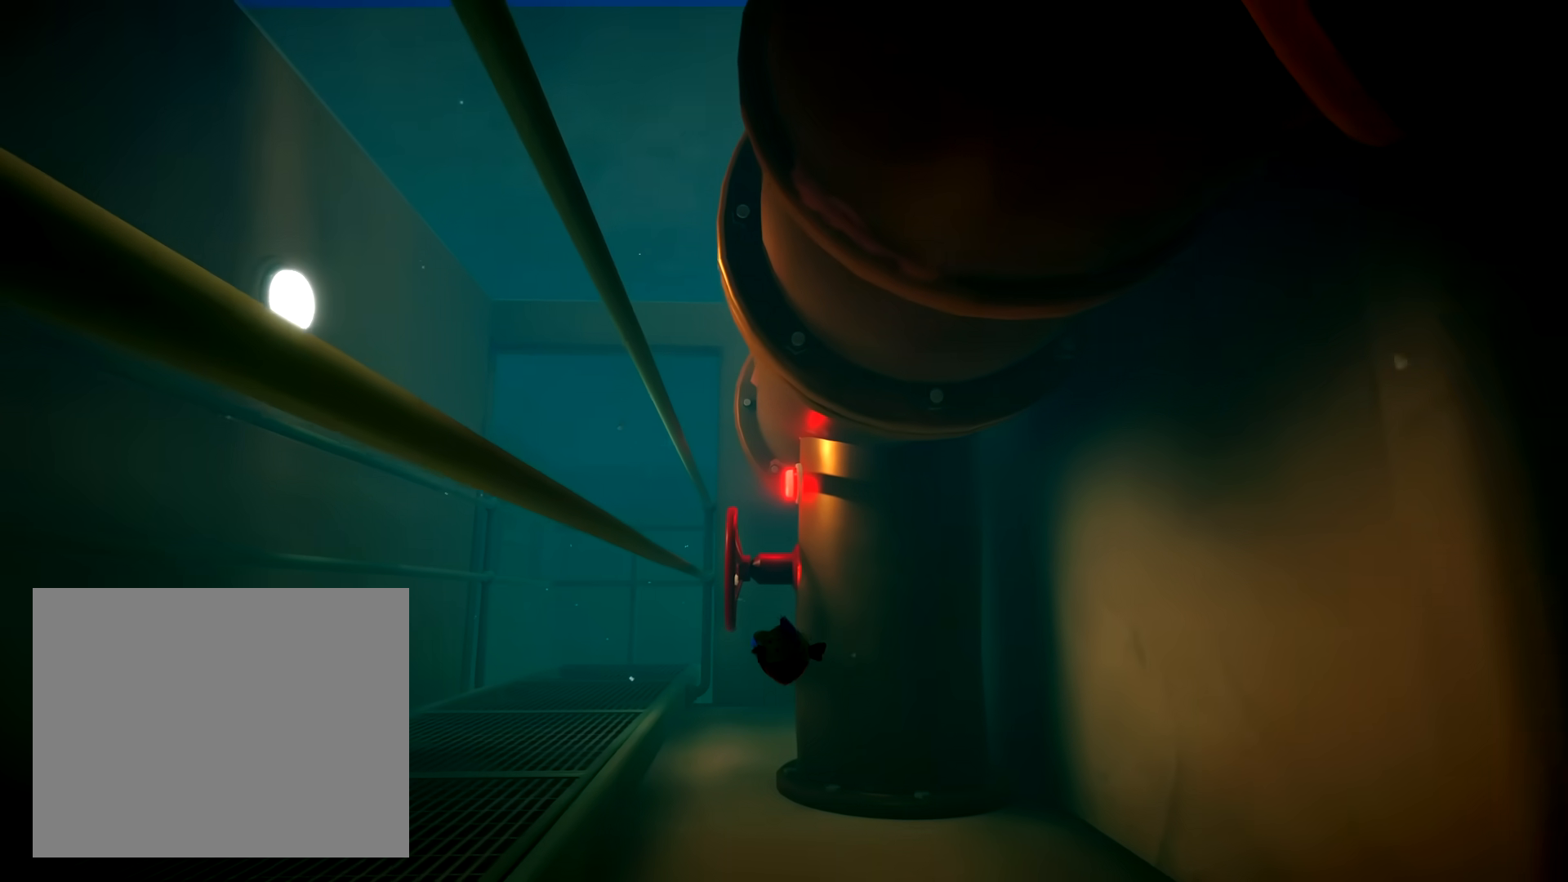
{"buttons": ["R2"], "left_stick": "up", "right_stick": "center", "button_events": [[367, "R2", "down"]]}
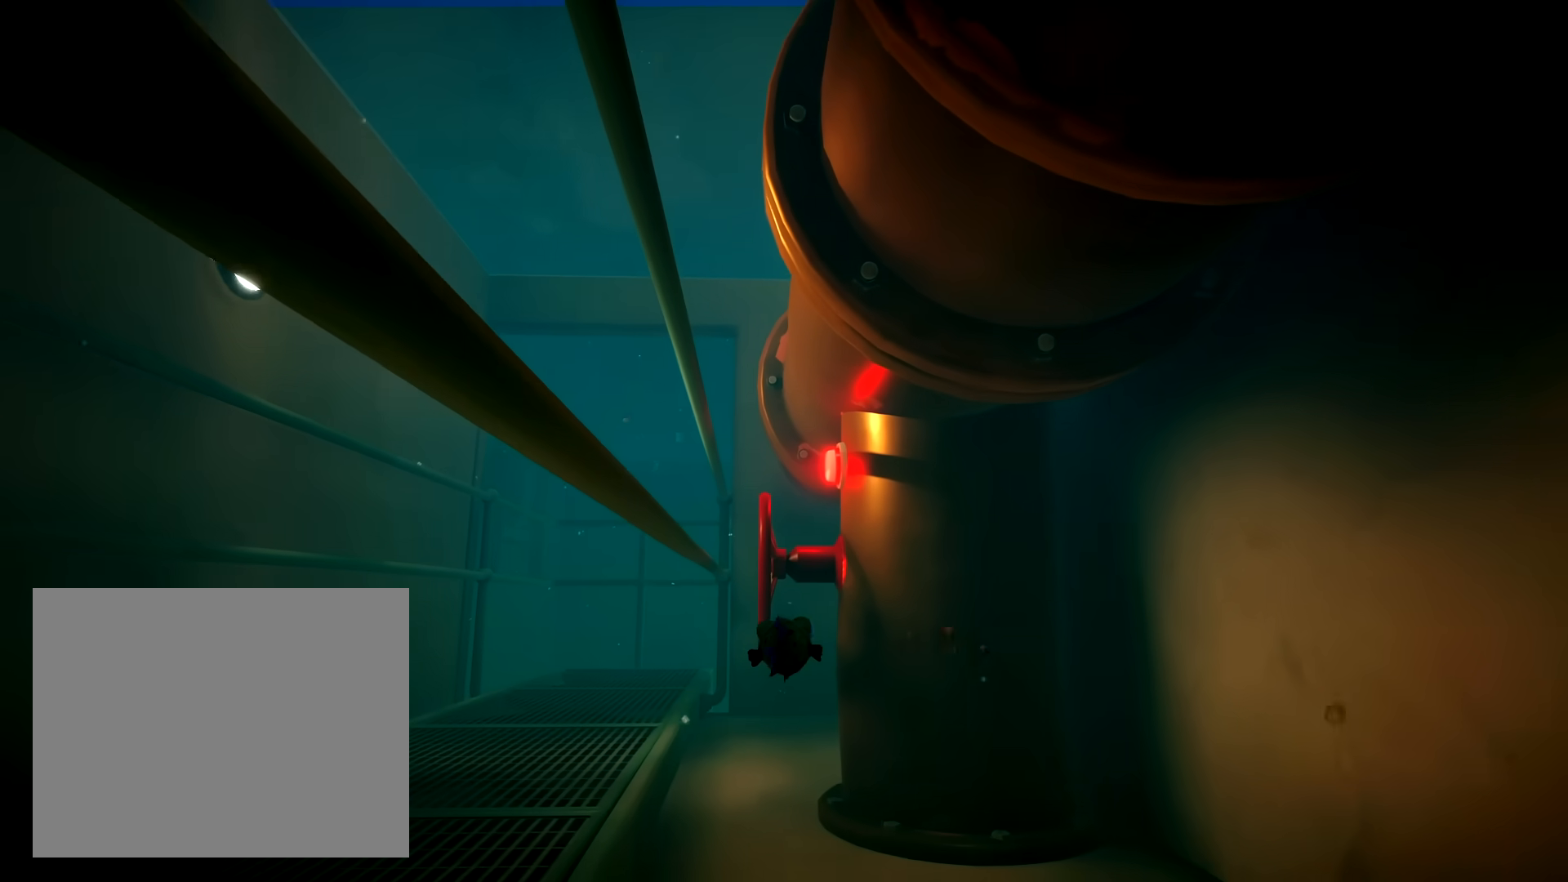
{"buttons": [], "left_stick": "up", "right_stick": "center", "button_events": [[467, "R2", "up"]]}
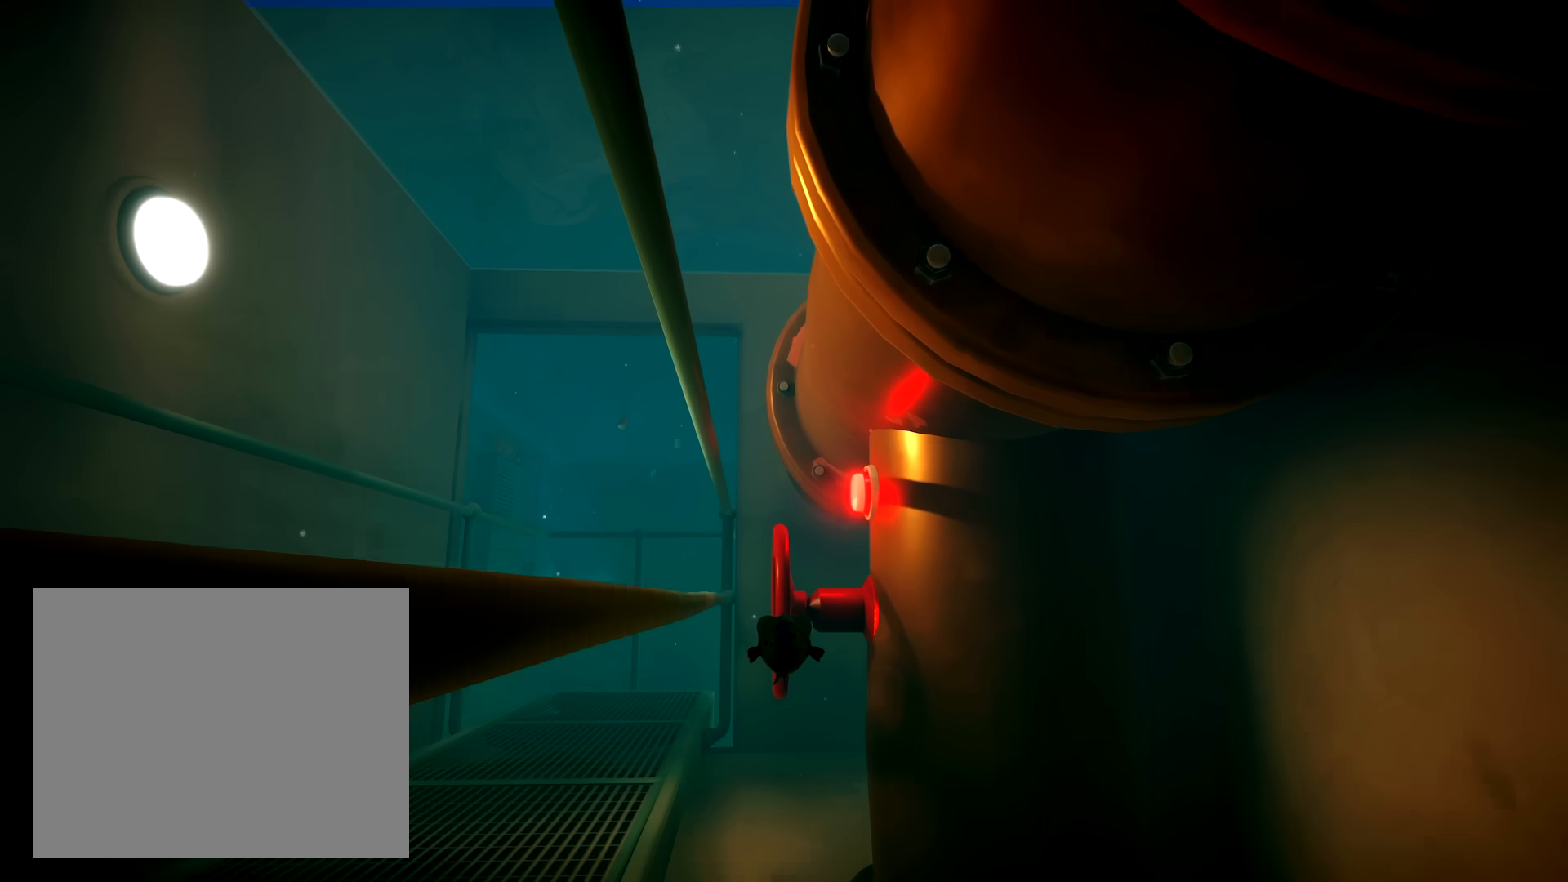
{"buttons": [], "left_stick": "up", "right_stick": "center", "button_events": []}
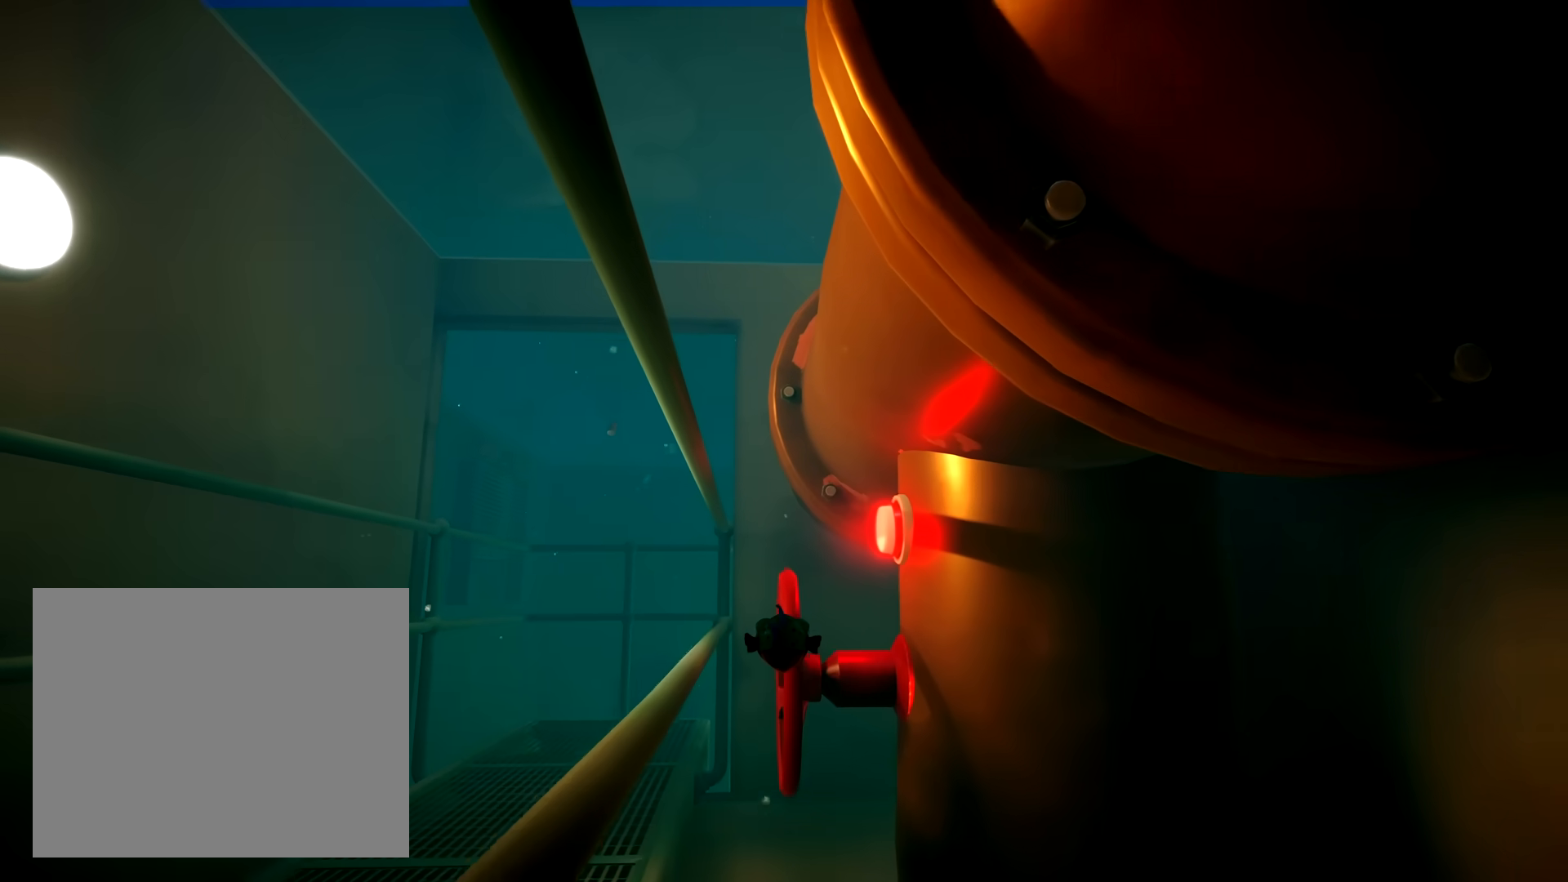
{"buttons": [], "left_stick": "down", "right_stick": "center", "button_events": []}
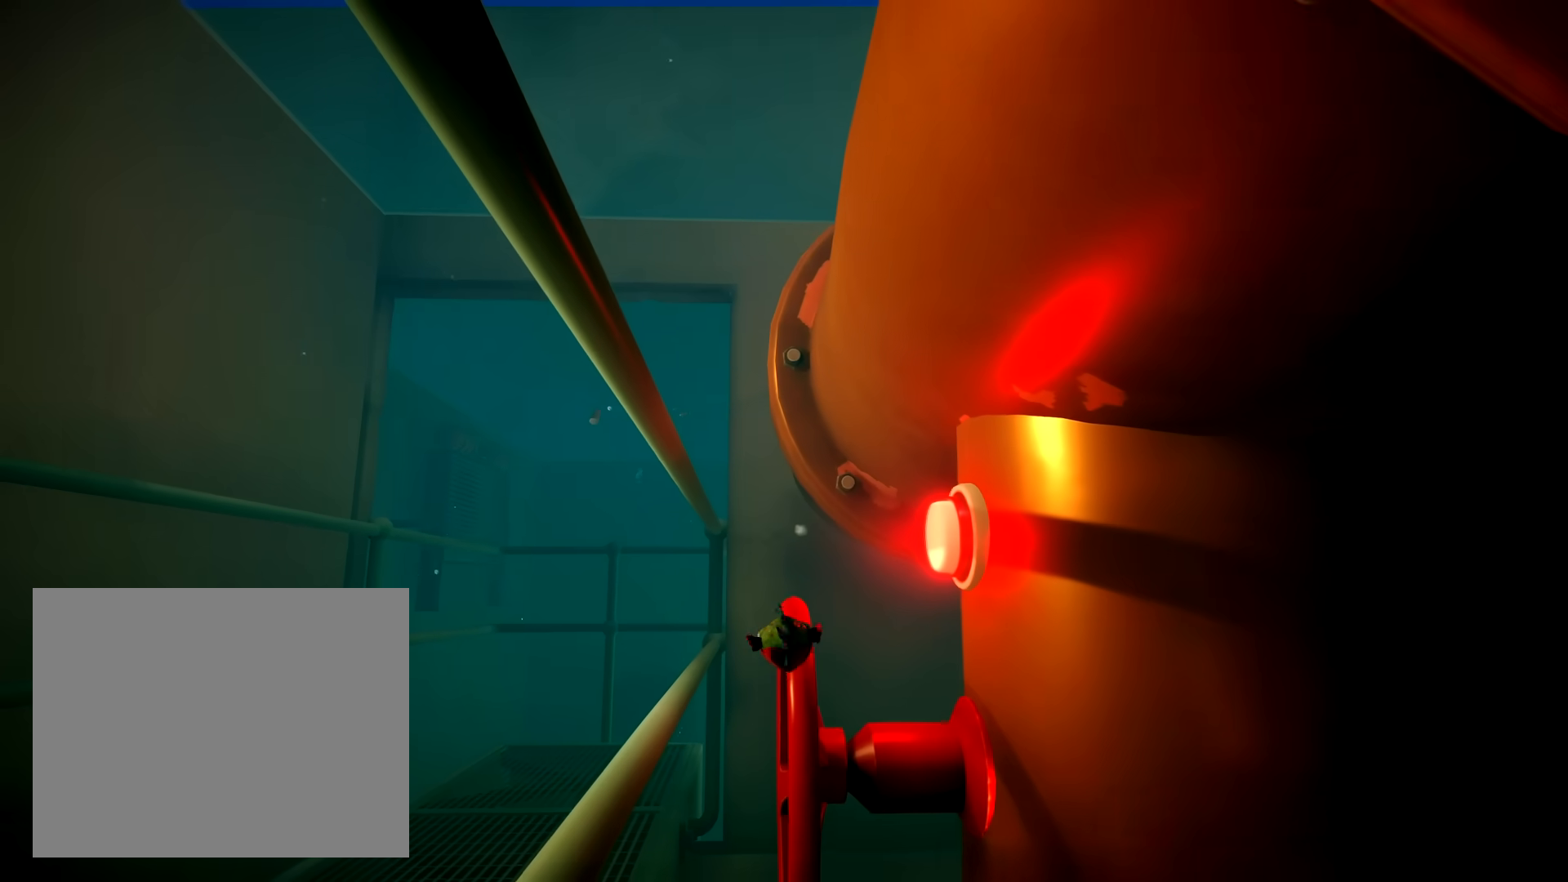
{"buttons": [], "left_stick": "down-right", "right_stick": "center", "button_events": []}
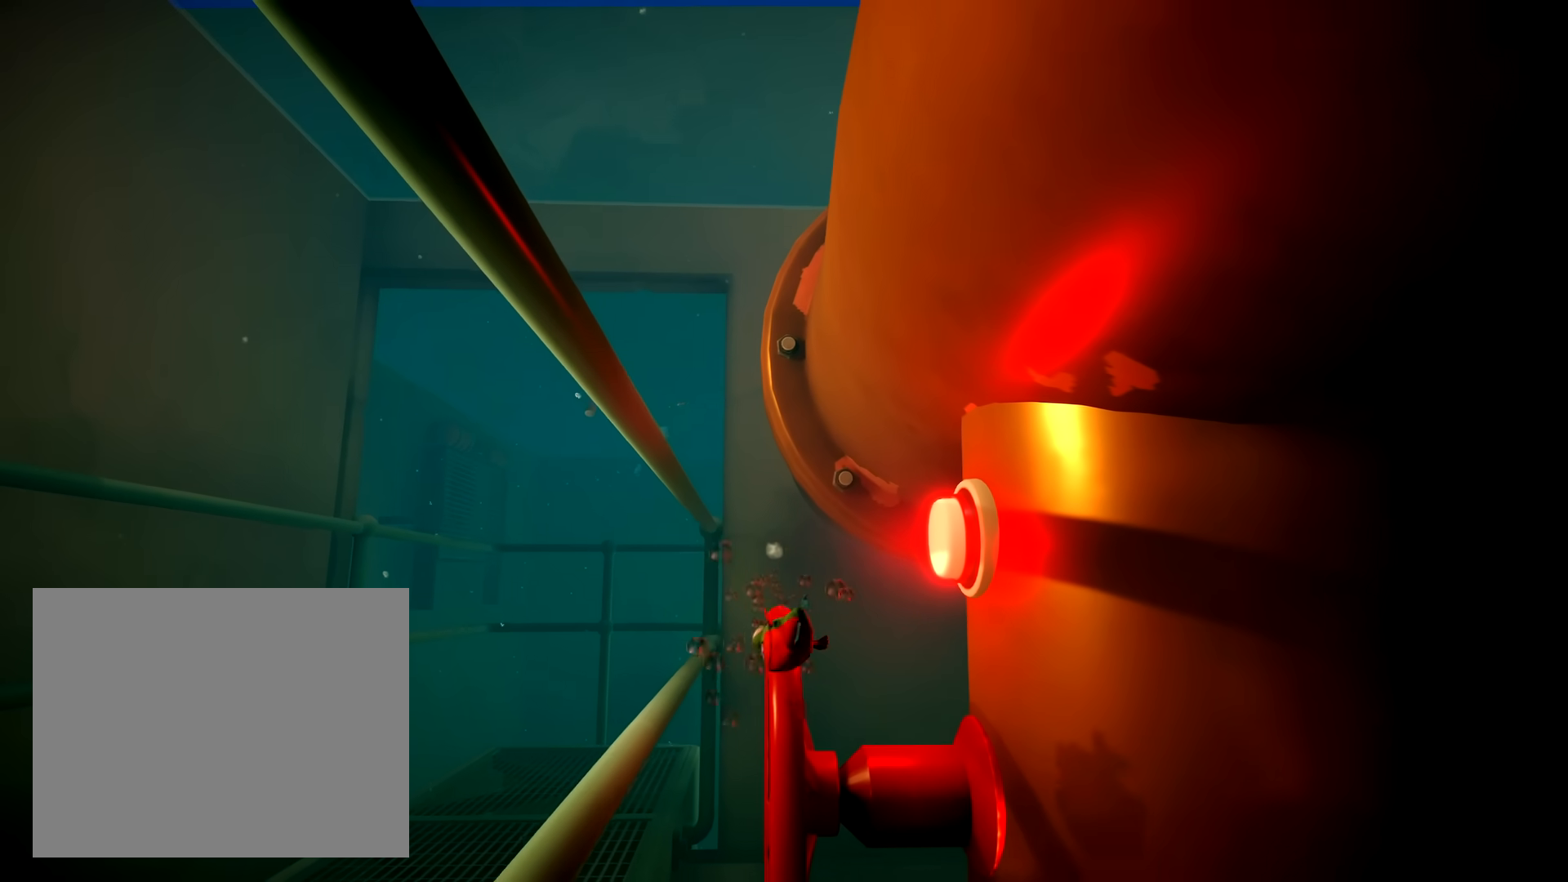
{"buttons": [], "left_stick": "down", "right_stick": "down-right", "button_events": []}
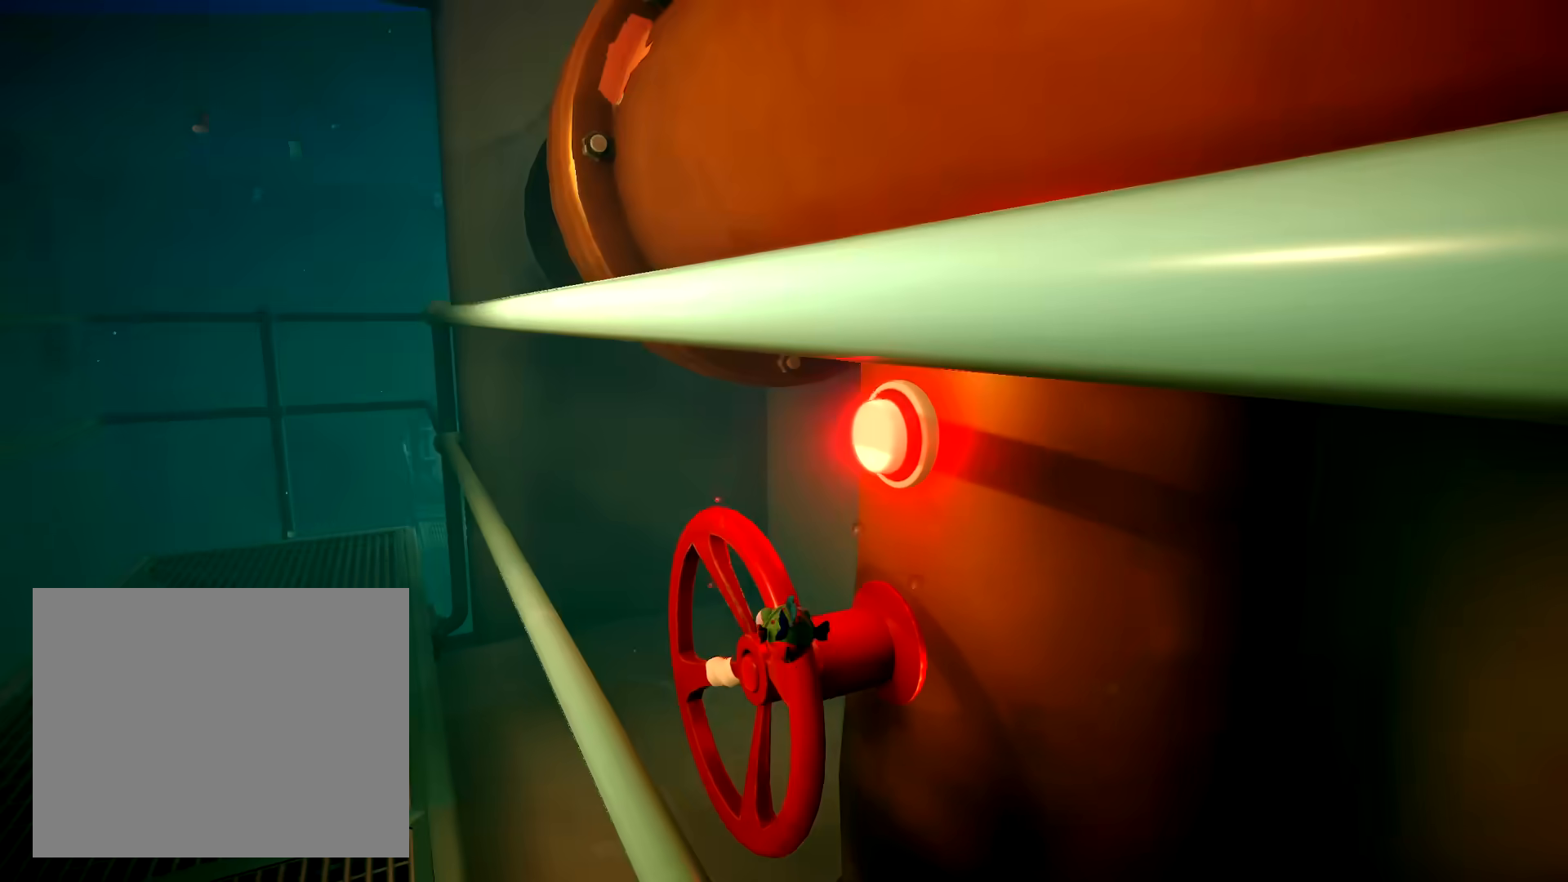
{"buttons": [], "left_stick": "down", "right_stick": "center", "button_events": []}
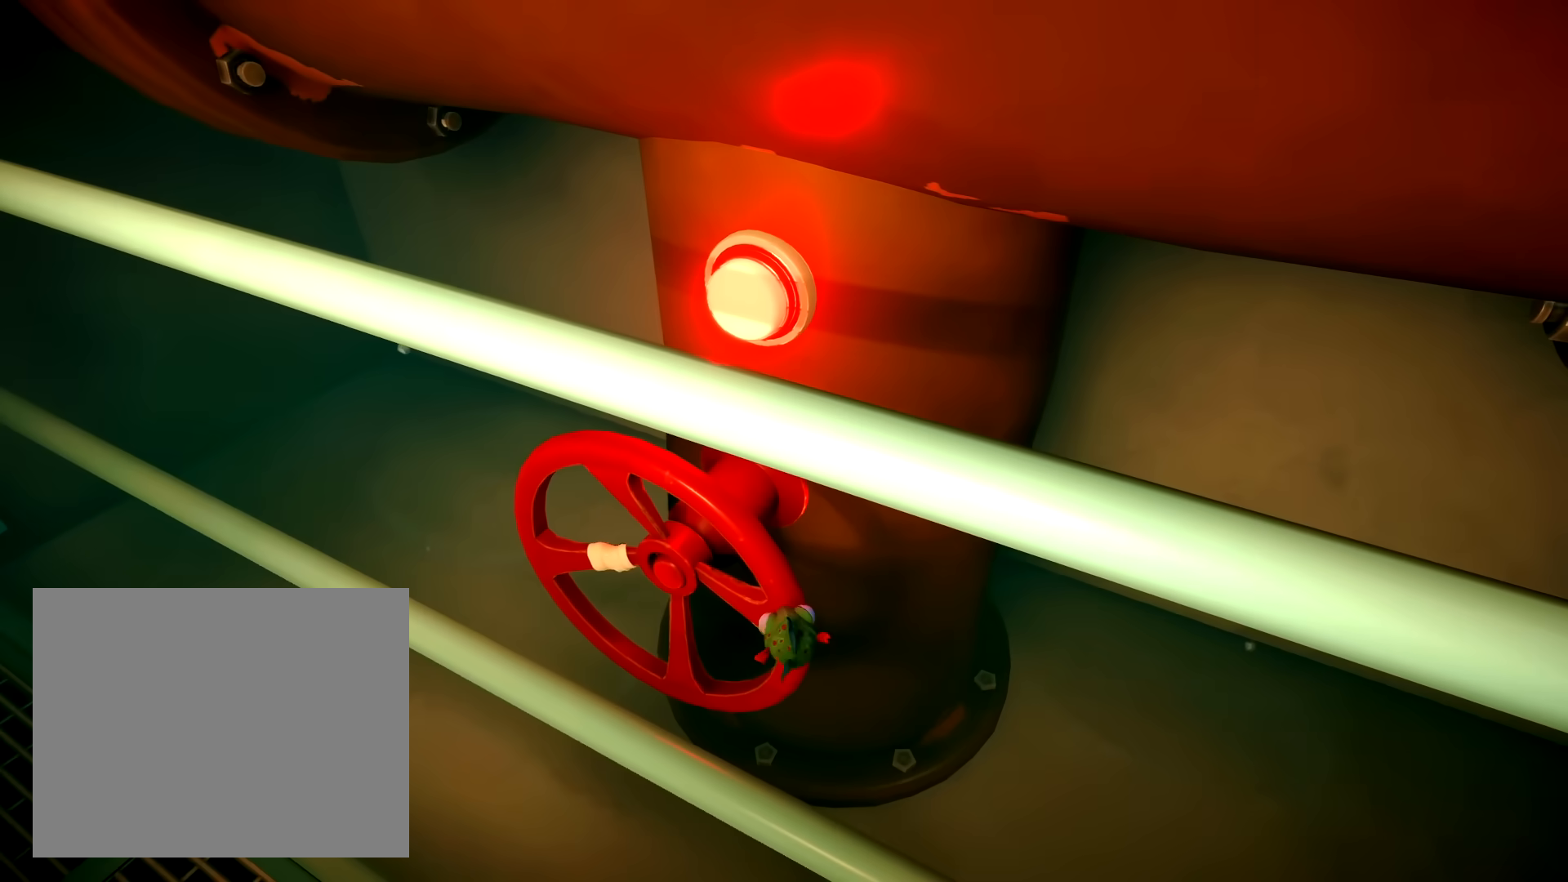
{"buttons": [], "left_stick": "down-left", "right_stick": "center", "button_events": []}
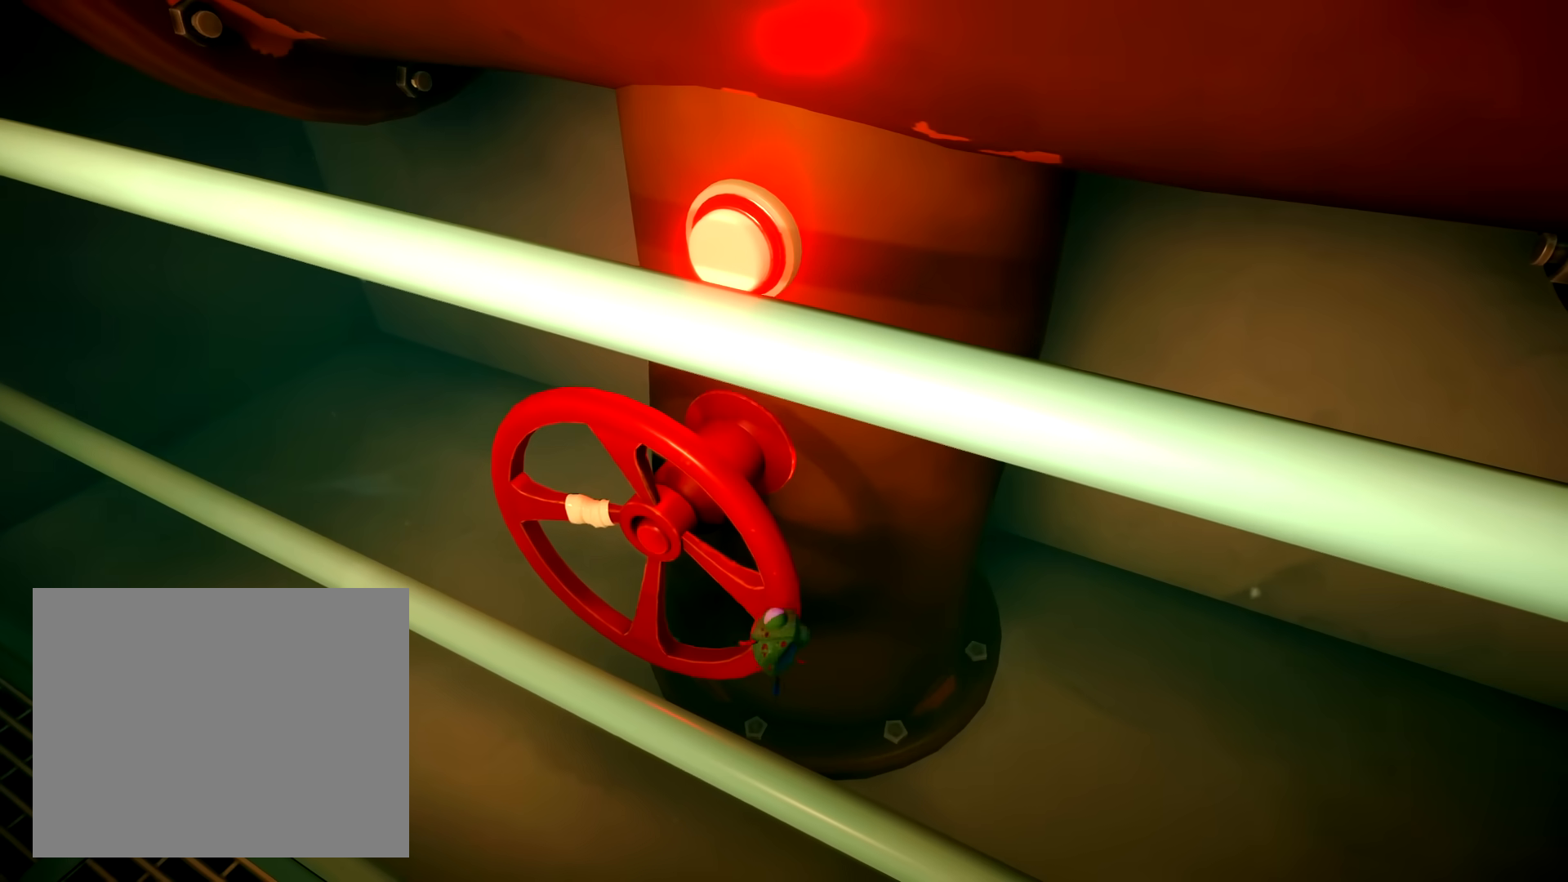
{"buttons": [], "left_stick": "down-left", "right_stick": "center", "button_events": []}
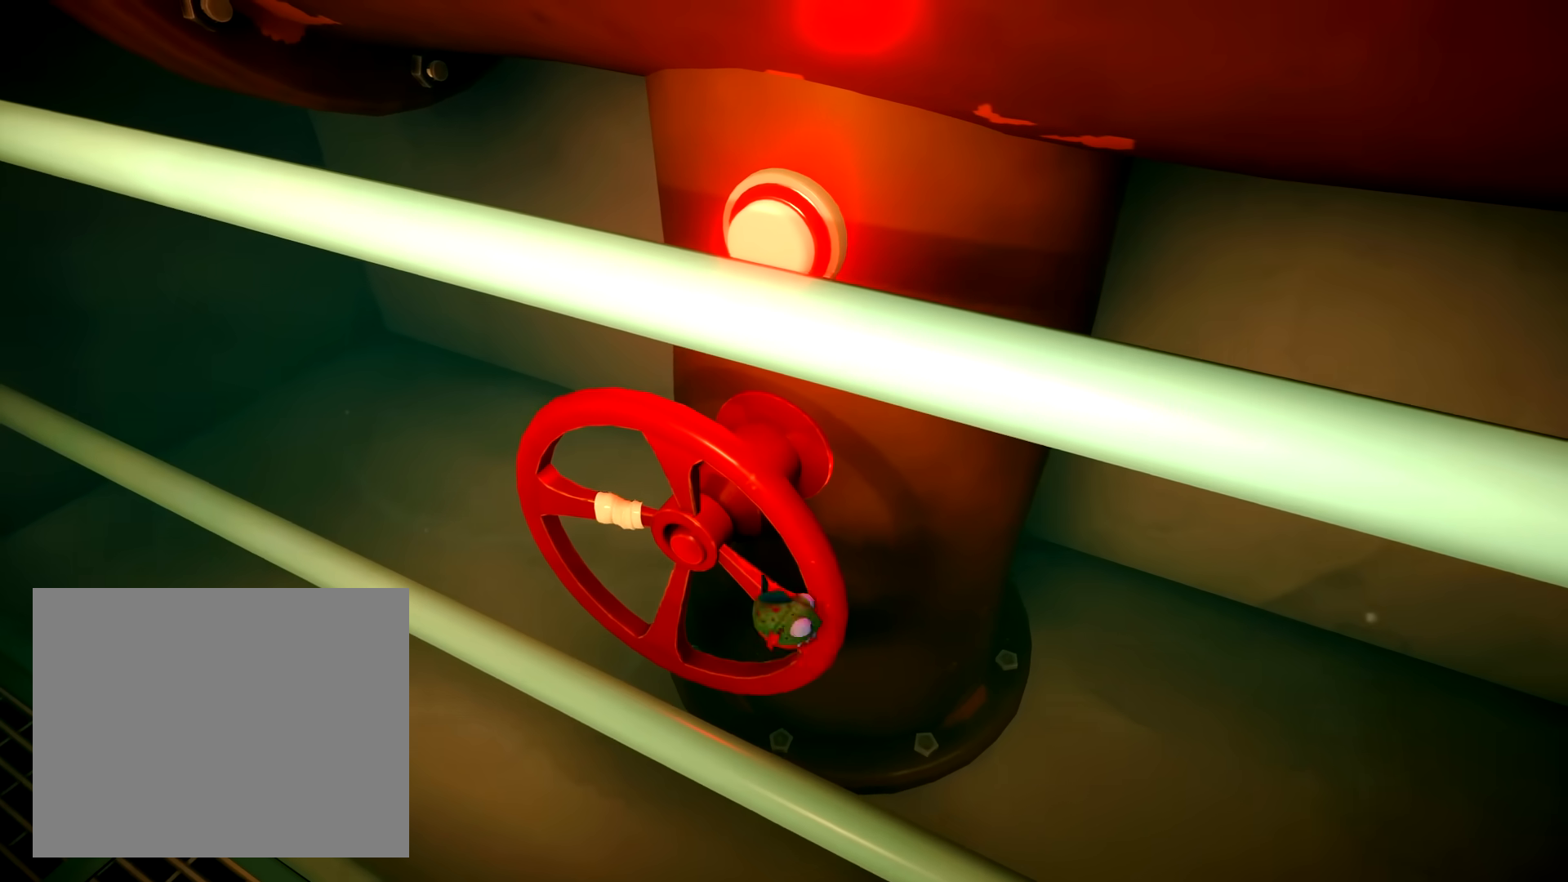
{"buttons": [], "left_stick": "down-left", "right_stick": "center", "button_events": []}
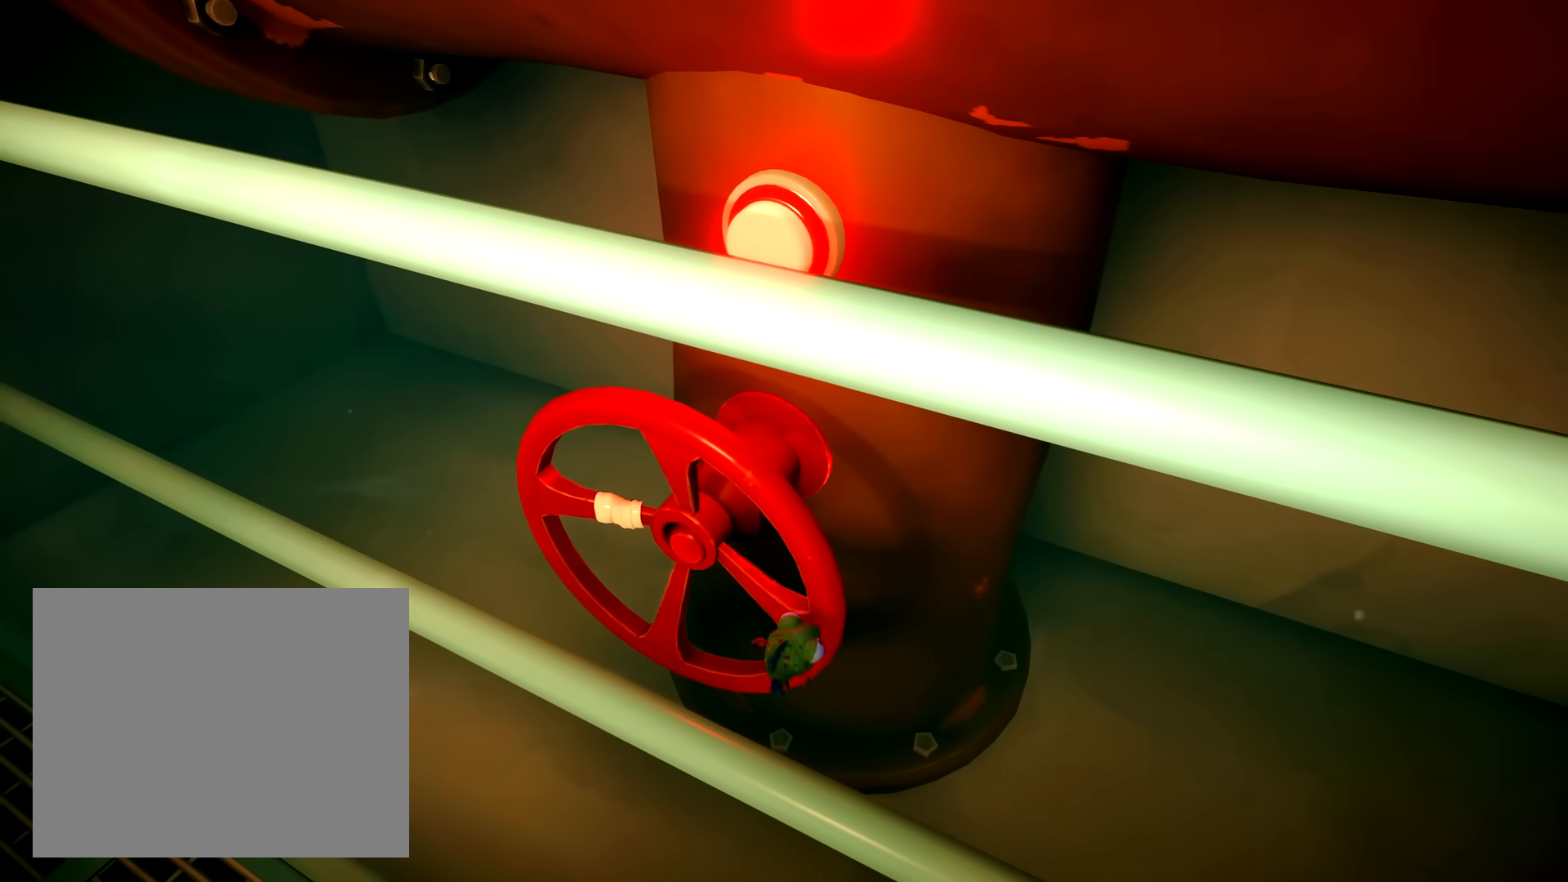
{"buttons": [], "left_stick": "down-left", "right_stick": "center", "button_events": []}
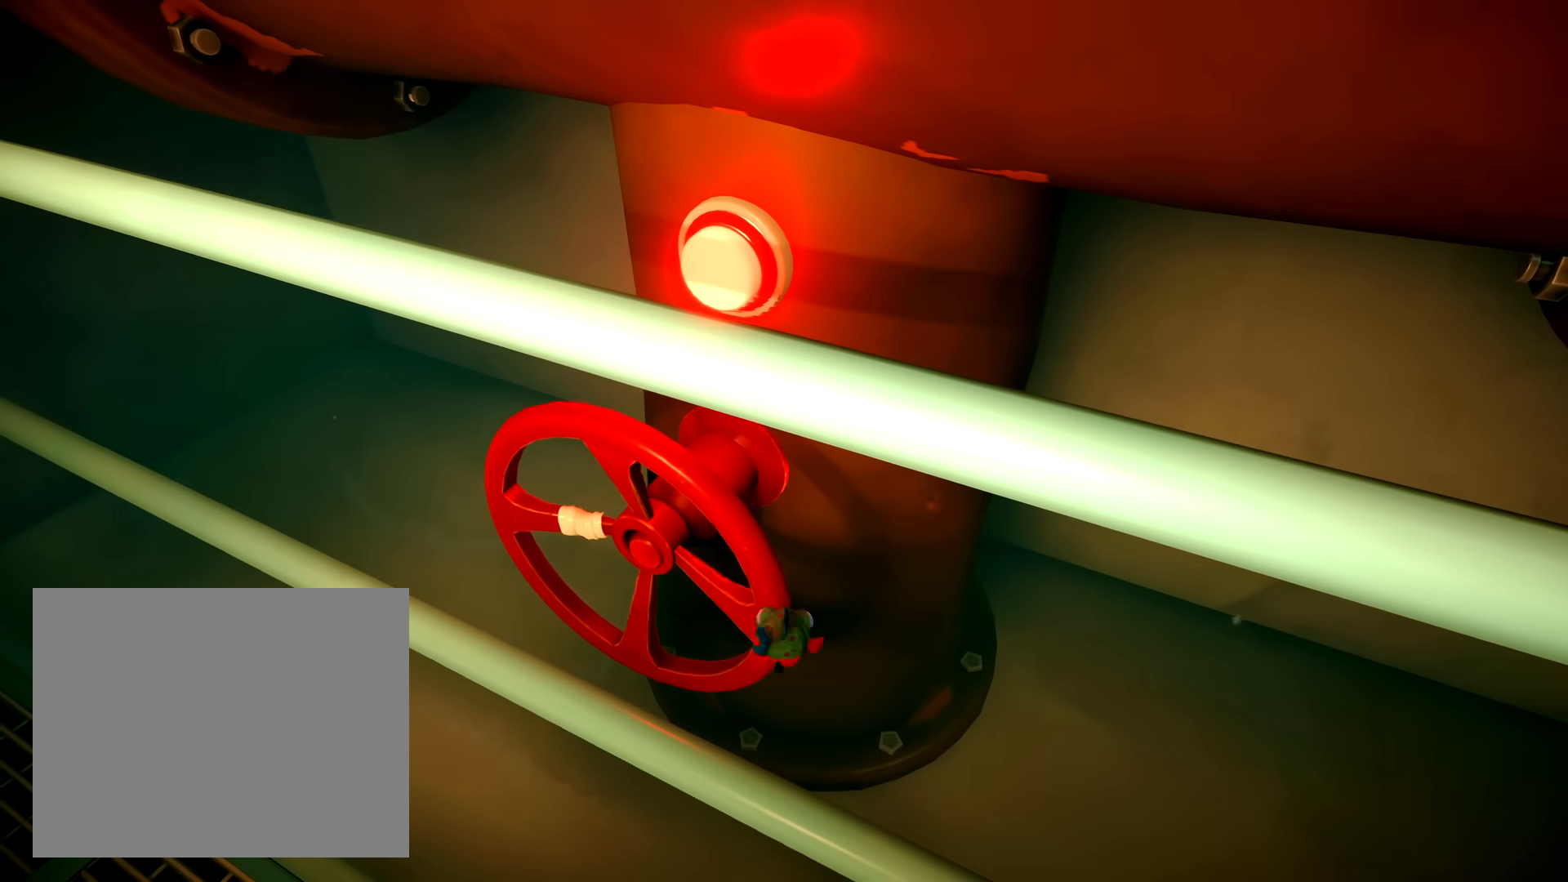
{"buttons": [], "left_stick": "up-right", "right_stick": "center", "button_events": []}
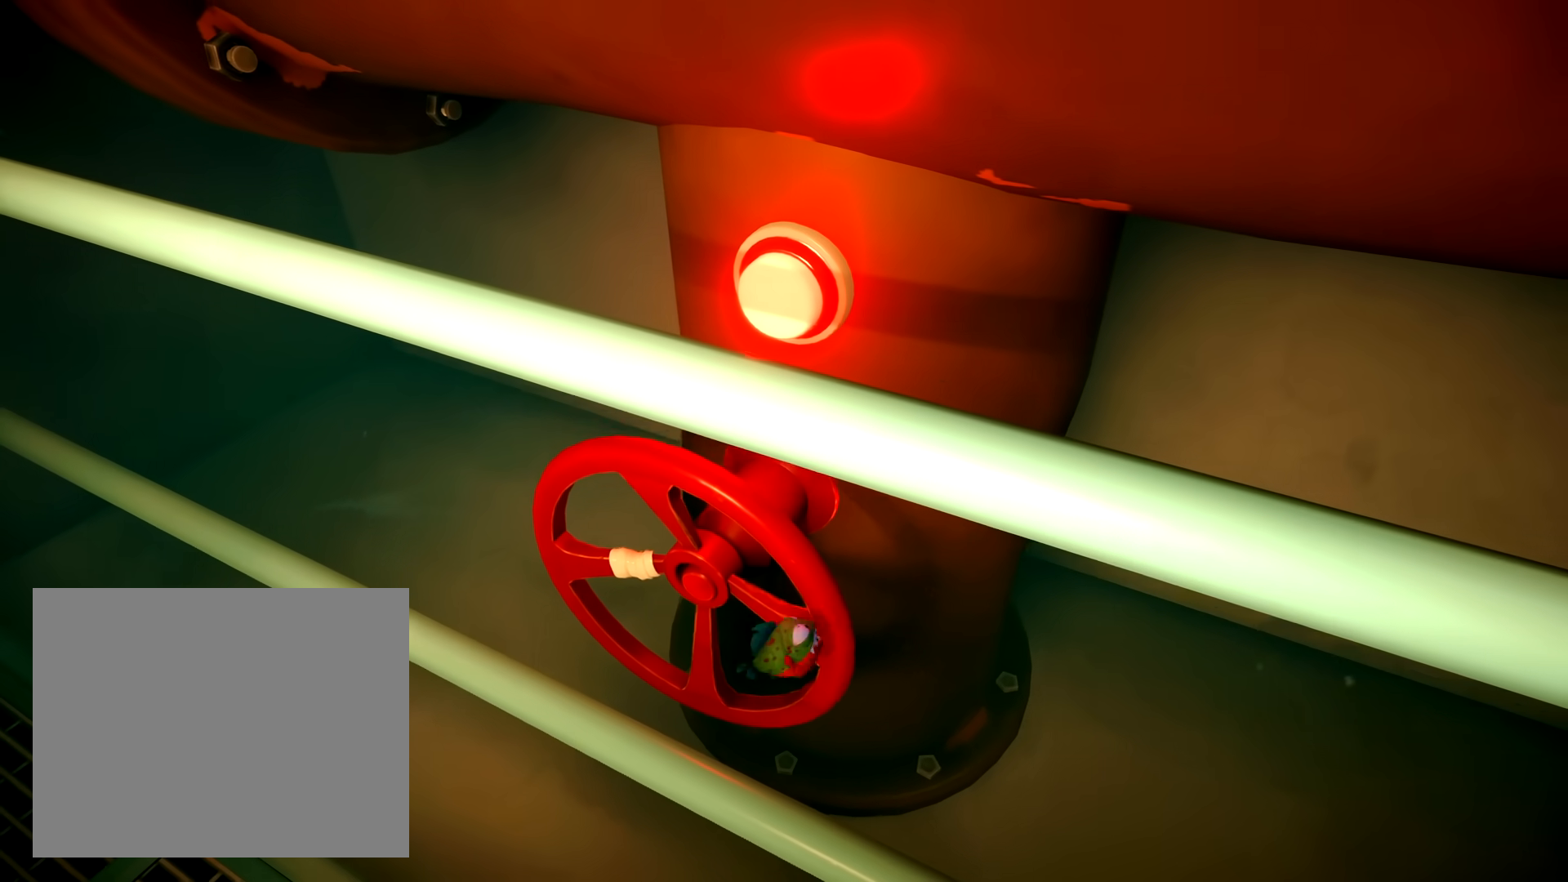
{"buttons": [], "left_stick": "down-left", "right_stick": "center", "button_events": []}